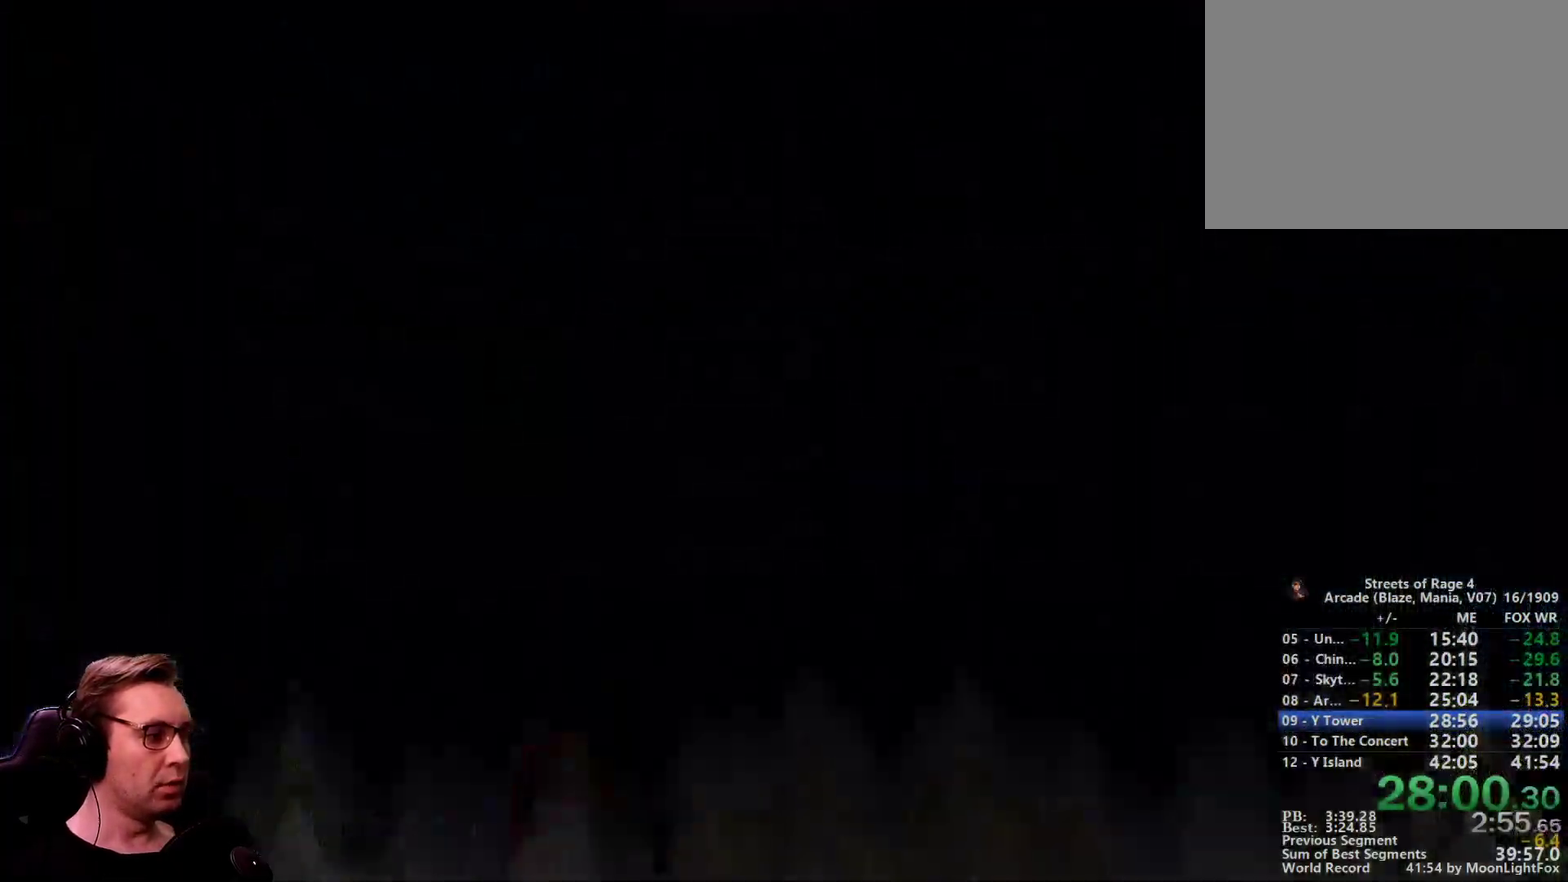
Gameplay with a controller; each line is a JSON object with the inputs held at the frame after it. "events" lists button and stick changes between this image and that frame as [ms after this image, input, new state], when the widget could be followed in between. Not read: CIRCLE L3 R3.
{"buttons": [], "events": []}
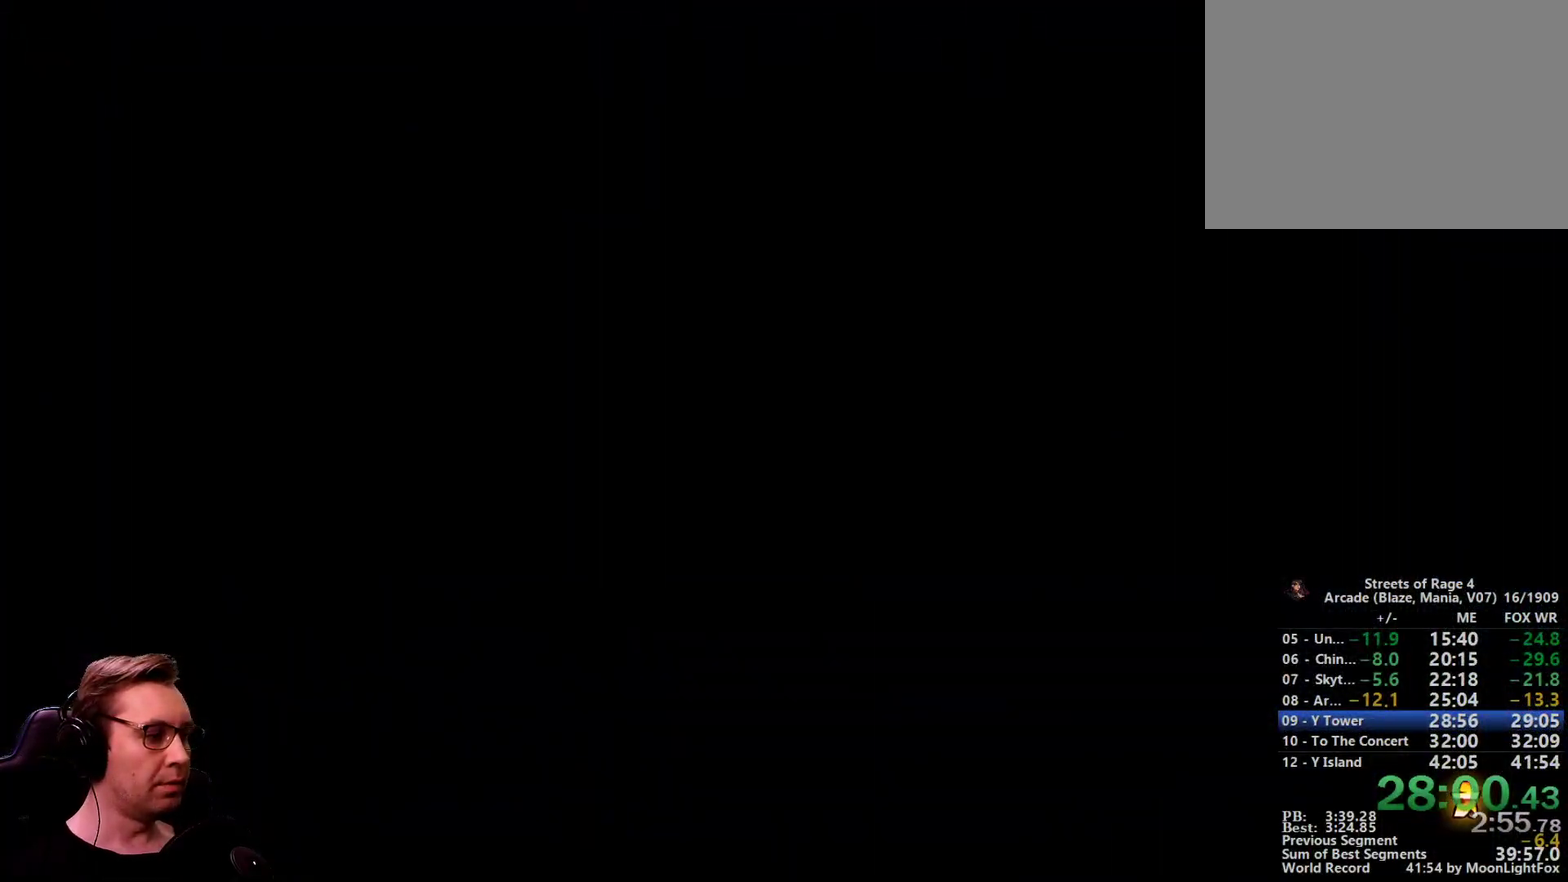
{"buttons": [], "events": []}
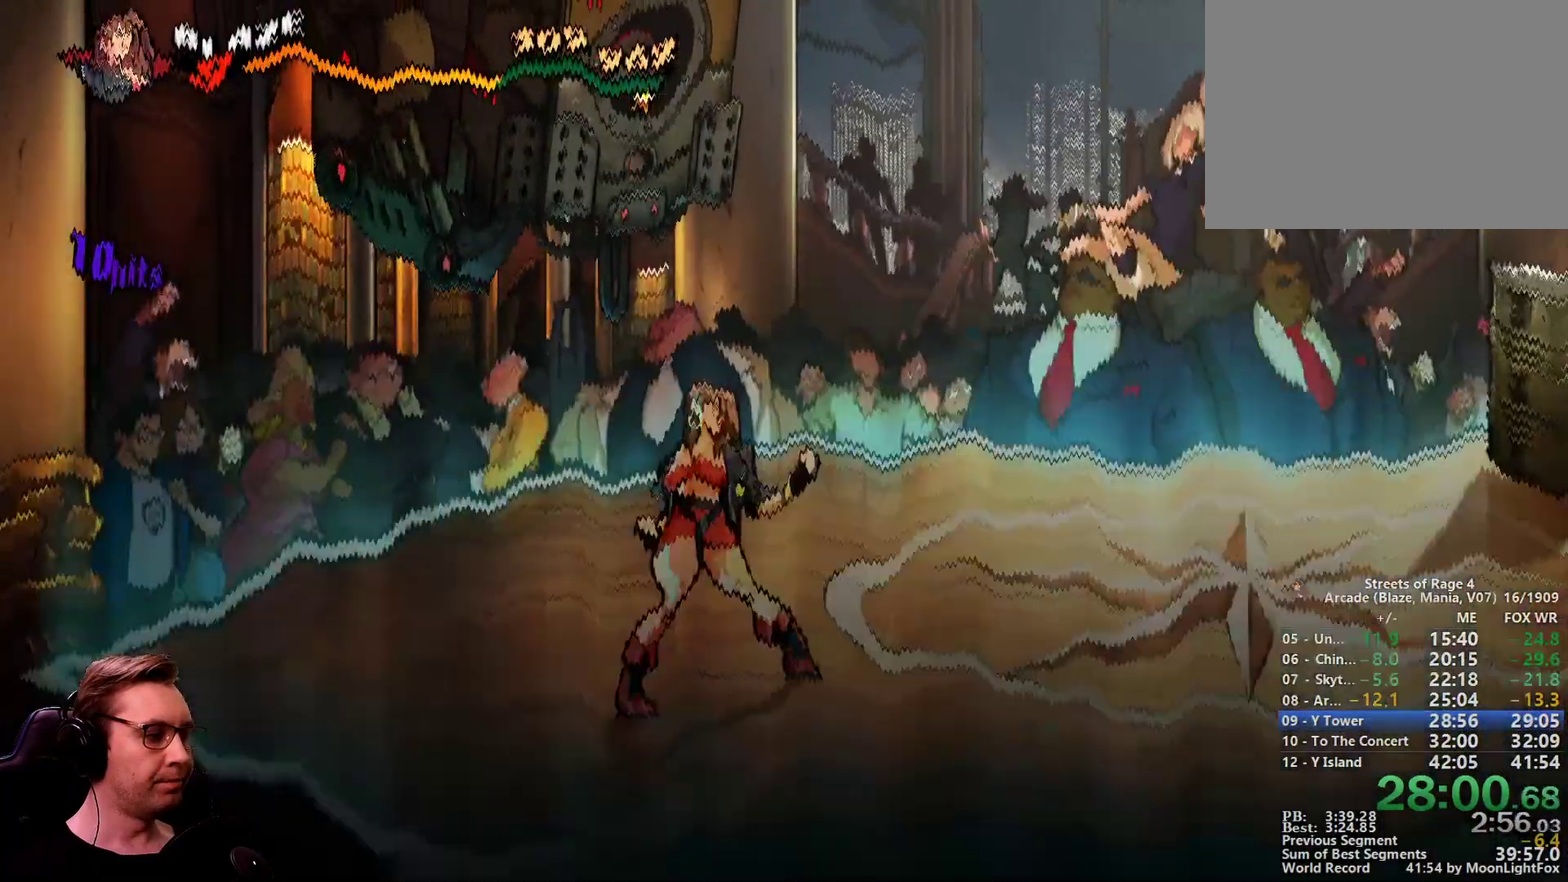
{"buttons": [], "events": []}
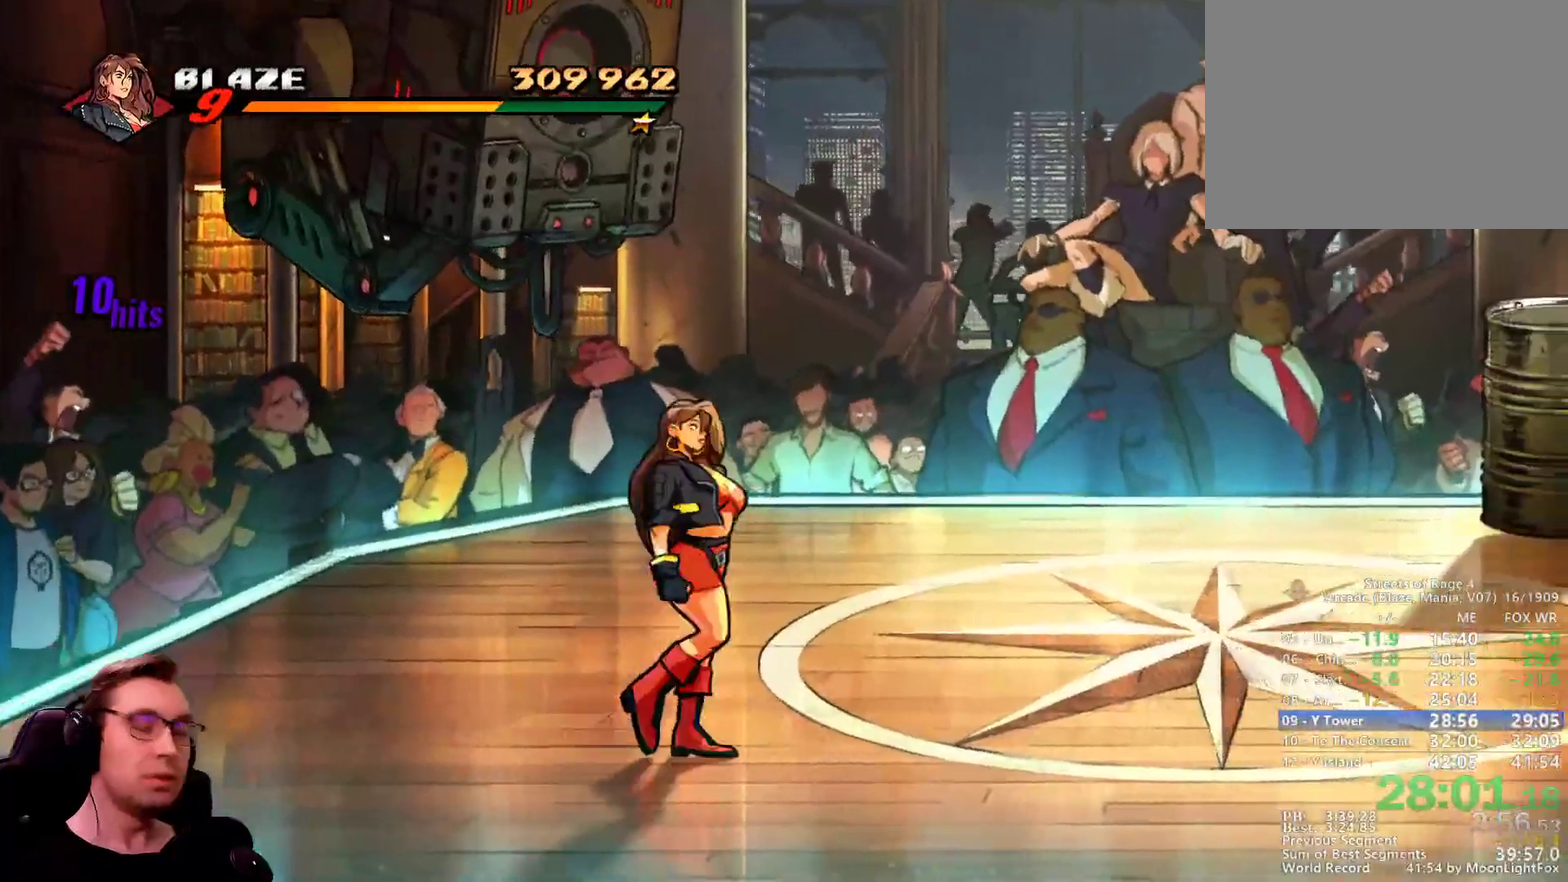
{"buttons": [], "events": []}
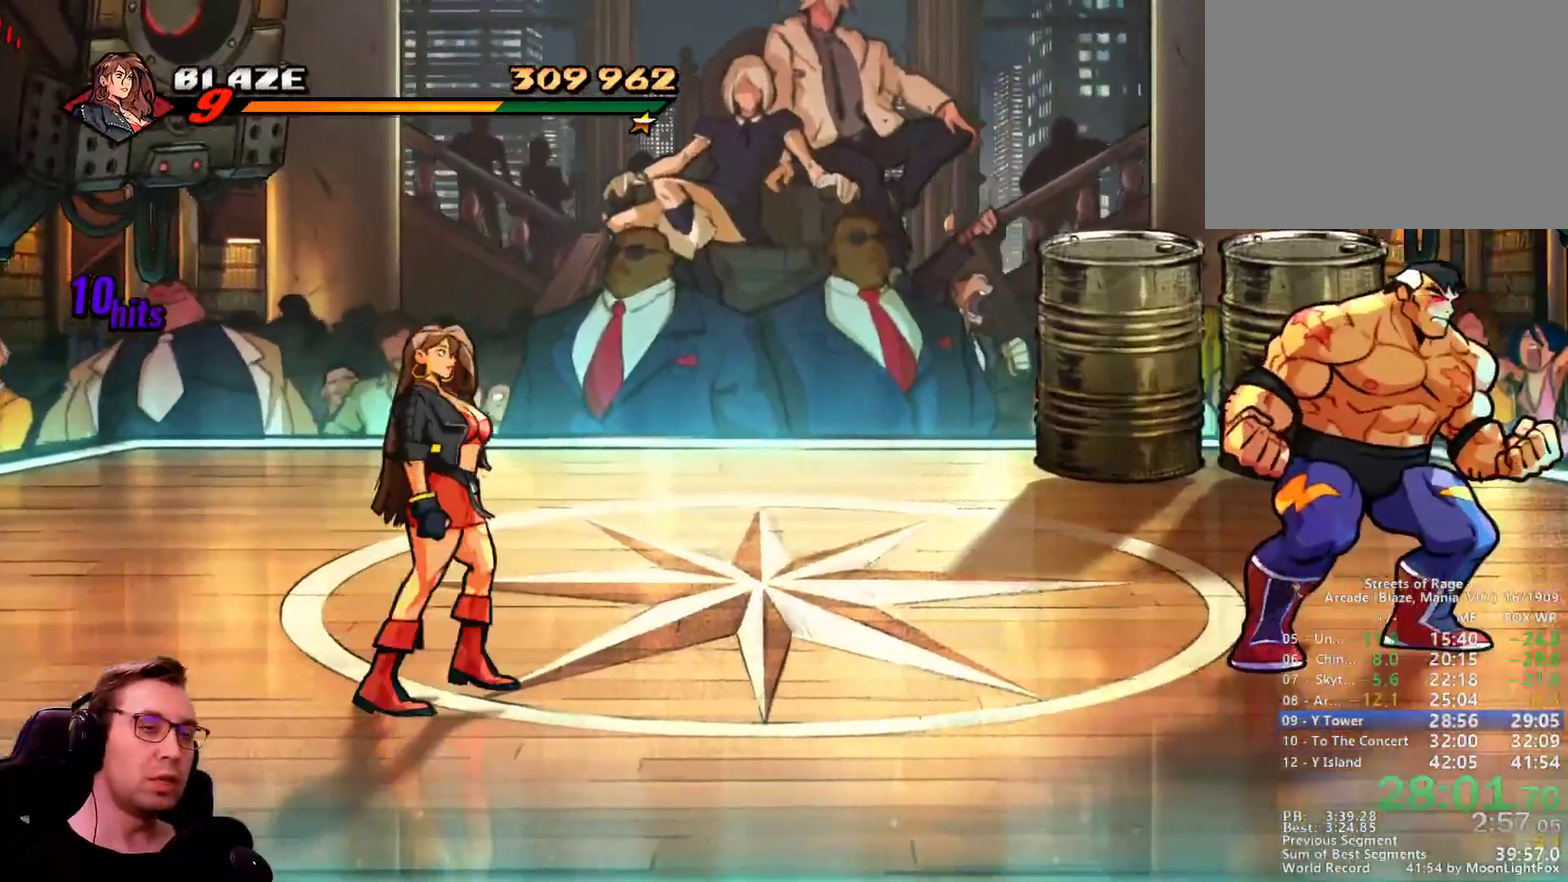
{"buttons": ["L1", "DPAD_UP"], "events": [[367, "DPAD_UP", "down"], [500, "L1", "down"]]}
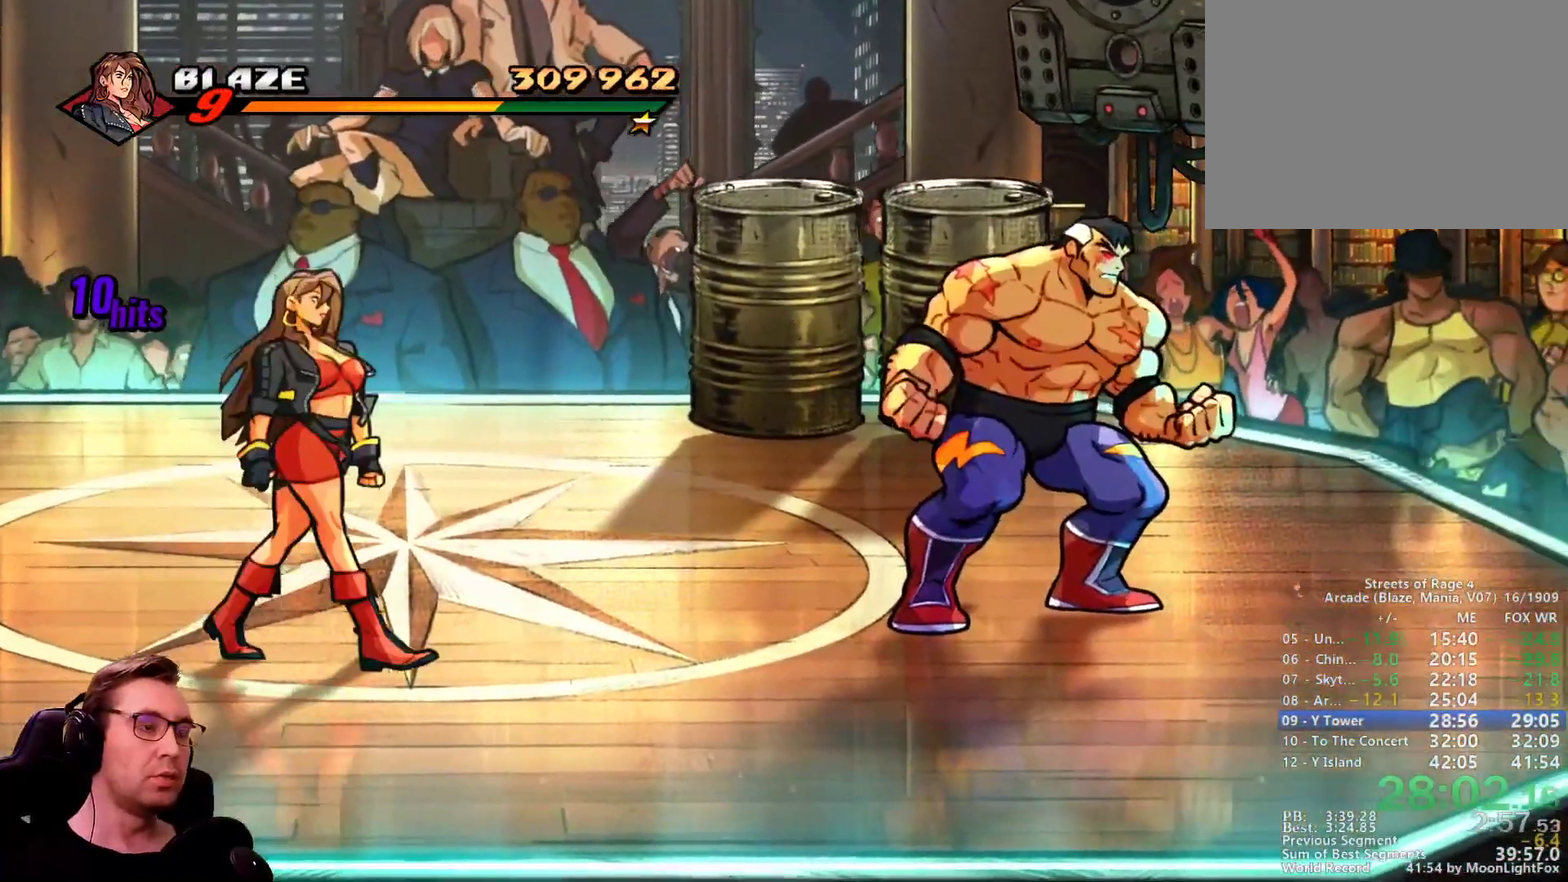
{"buttons": ["DPAD_UP"], "events": [[217, "L1", "up"]]}
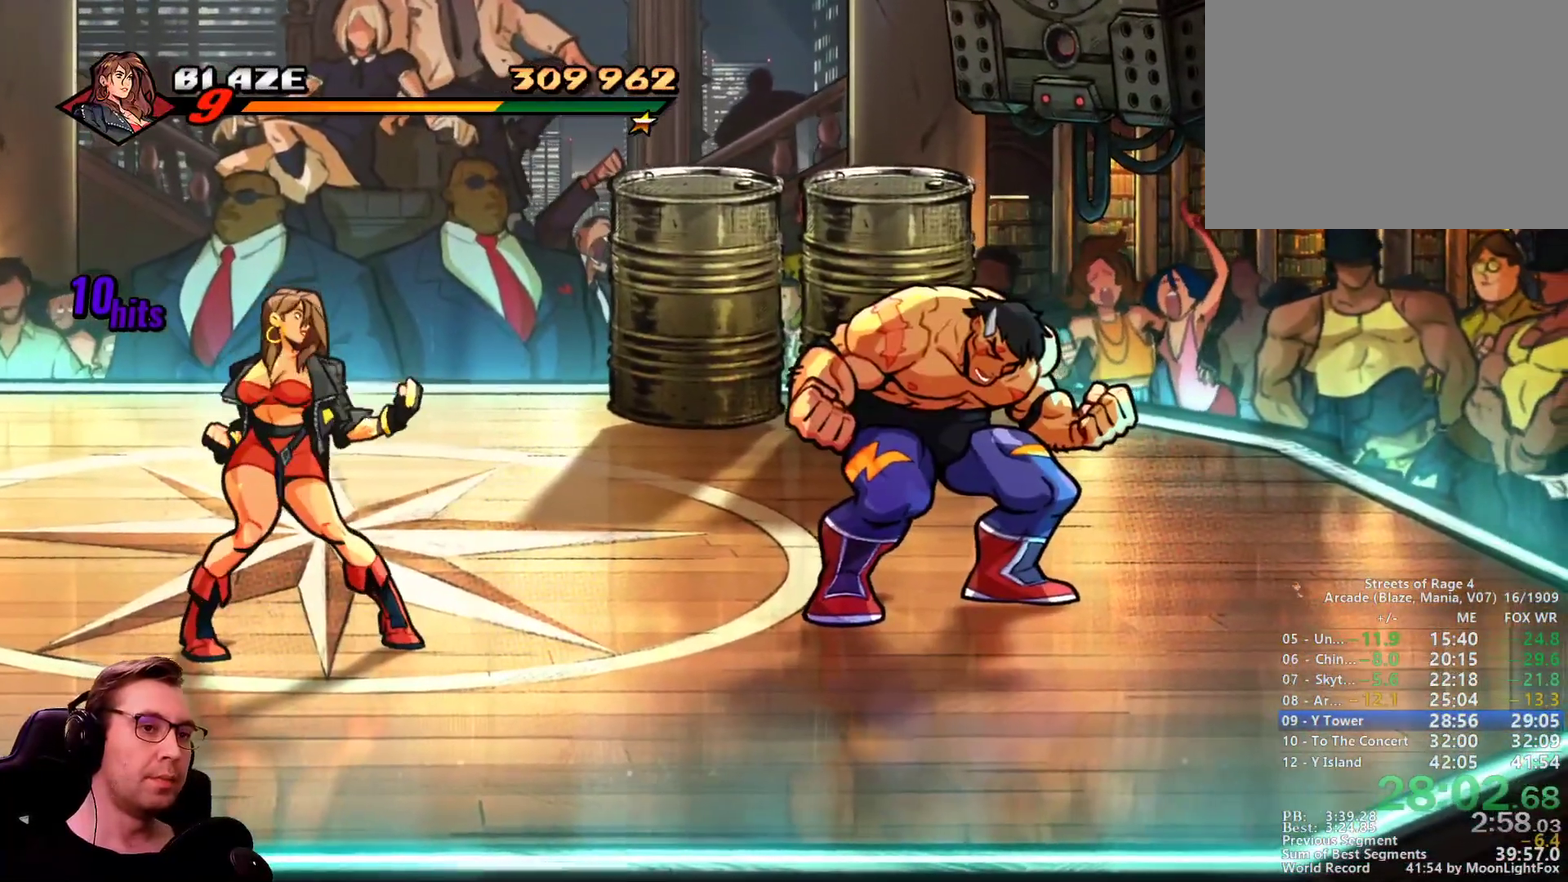
{"buttons": ["DPAD_UP"], "events": []}
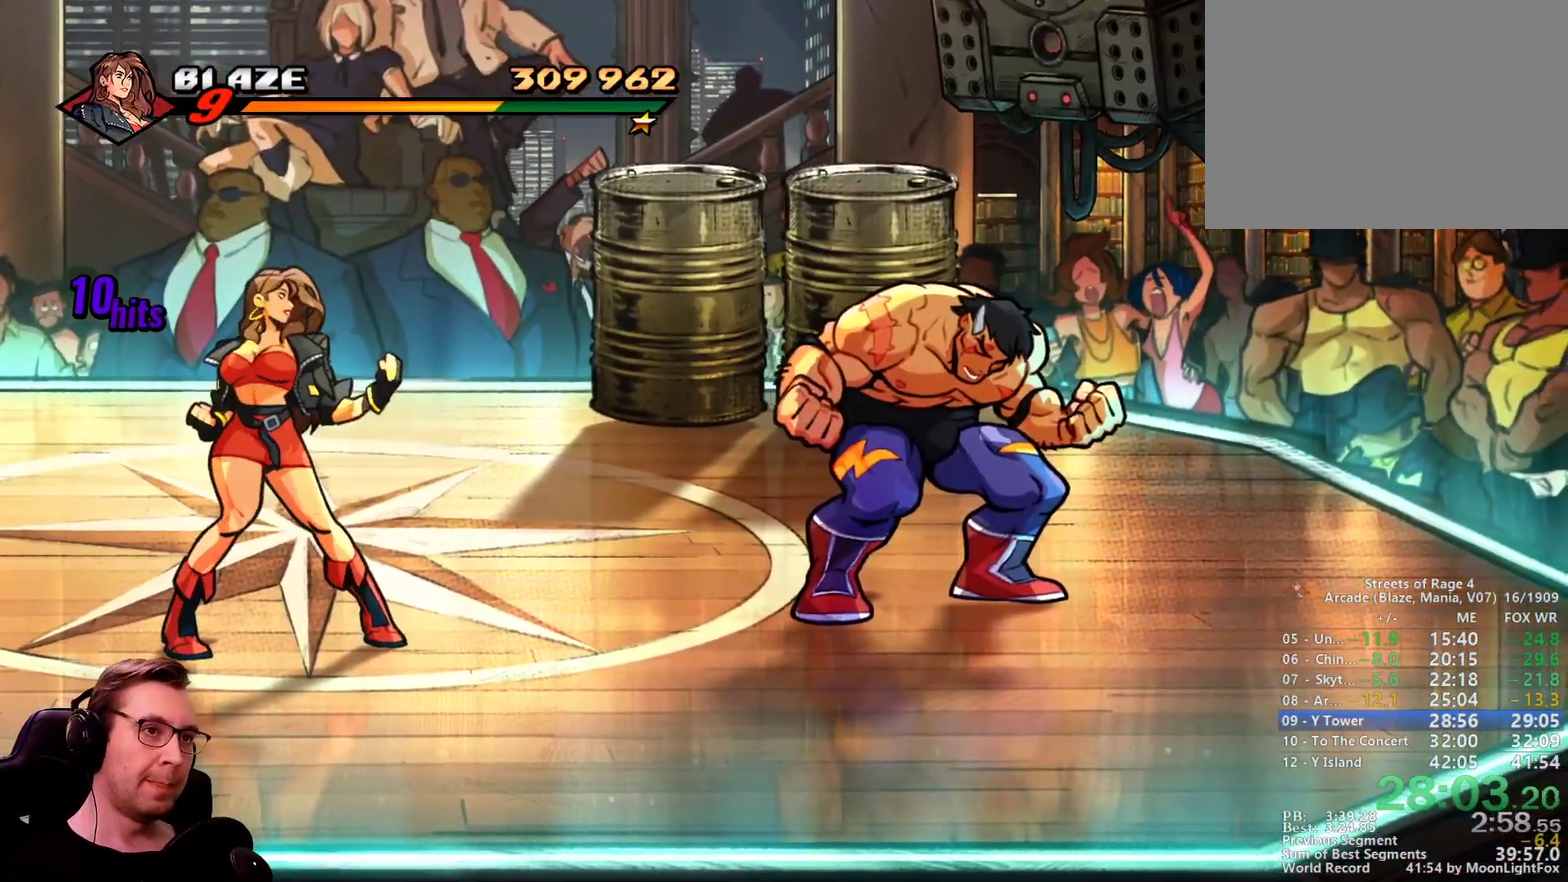
{"buttons": ["DPAD_UP"], "events": []}
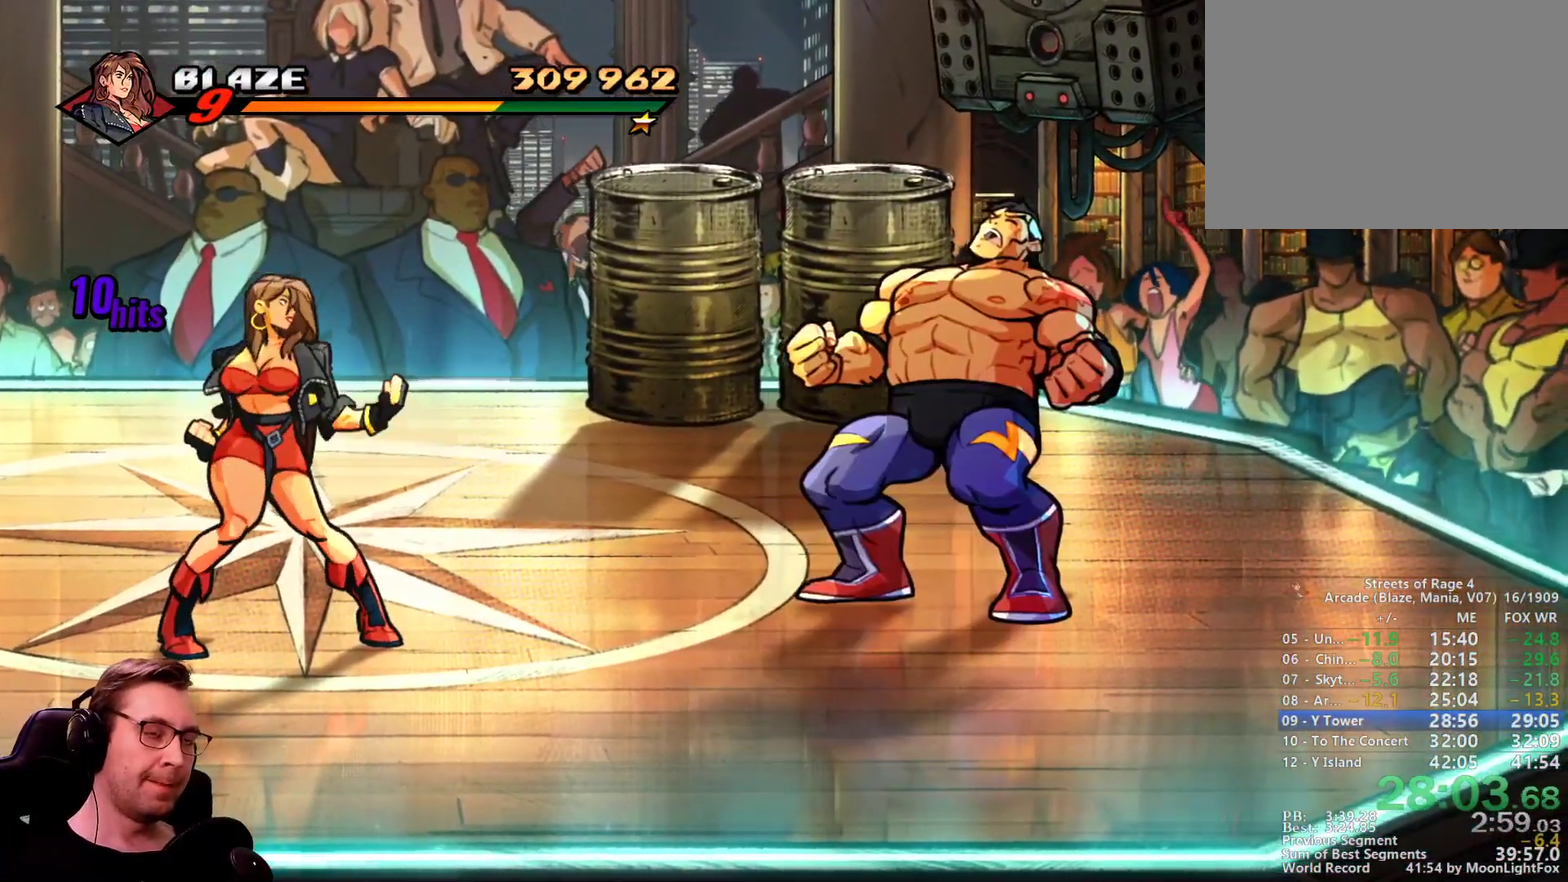
{"buttons": ["DPAD_UP"], "events": []}
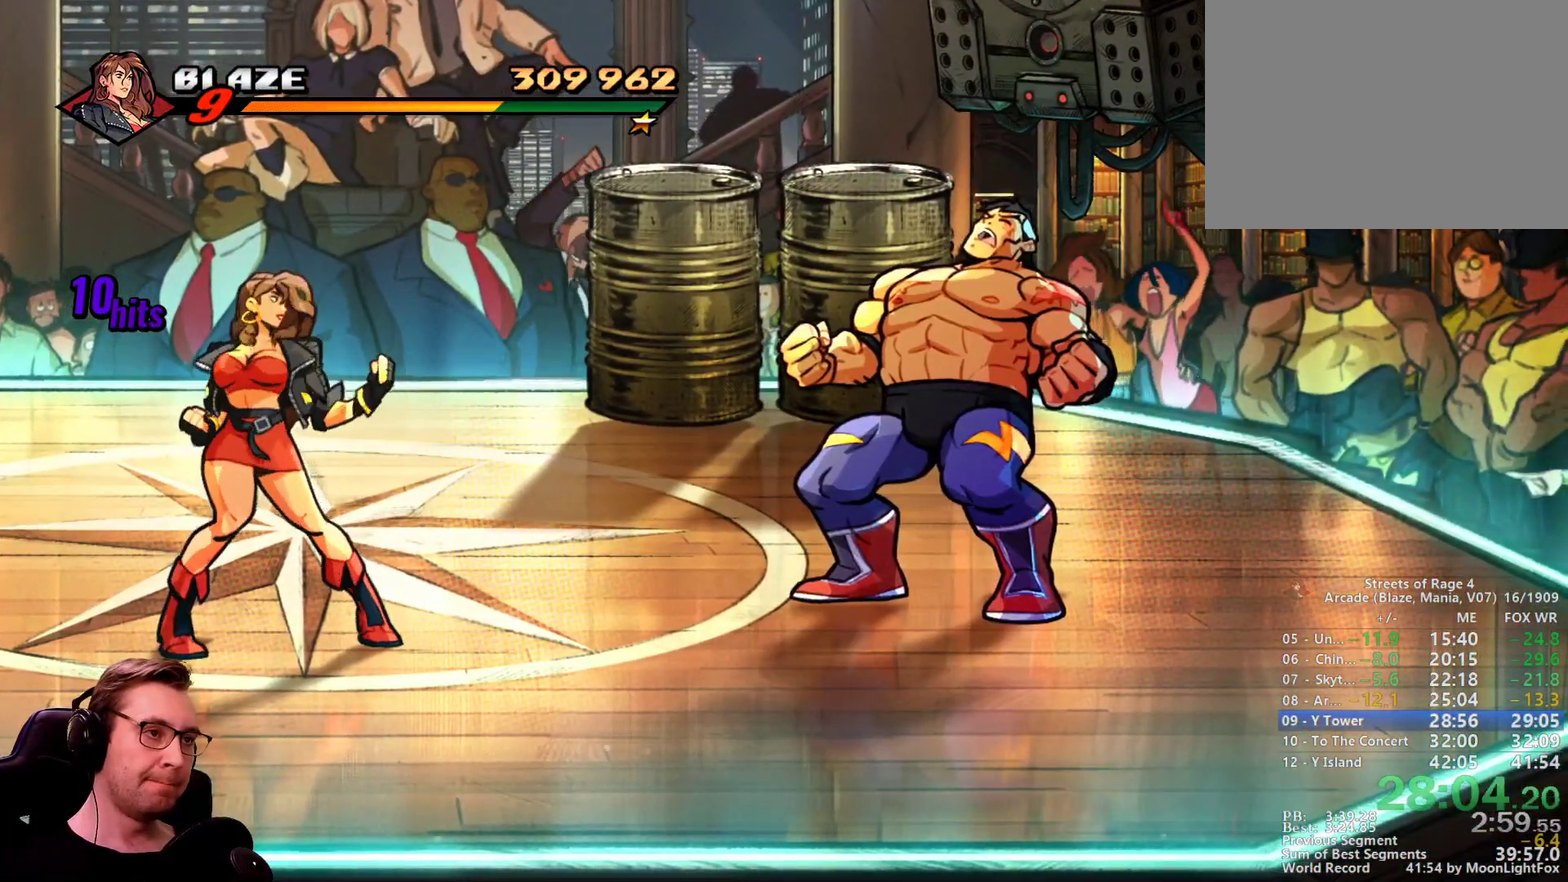
{"buttons": ["DPAD_UP"], "events": []}
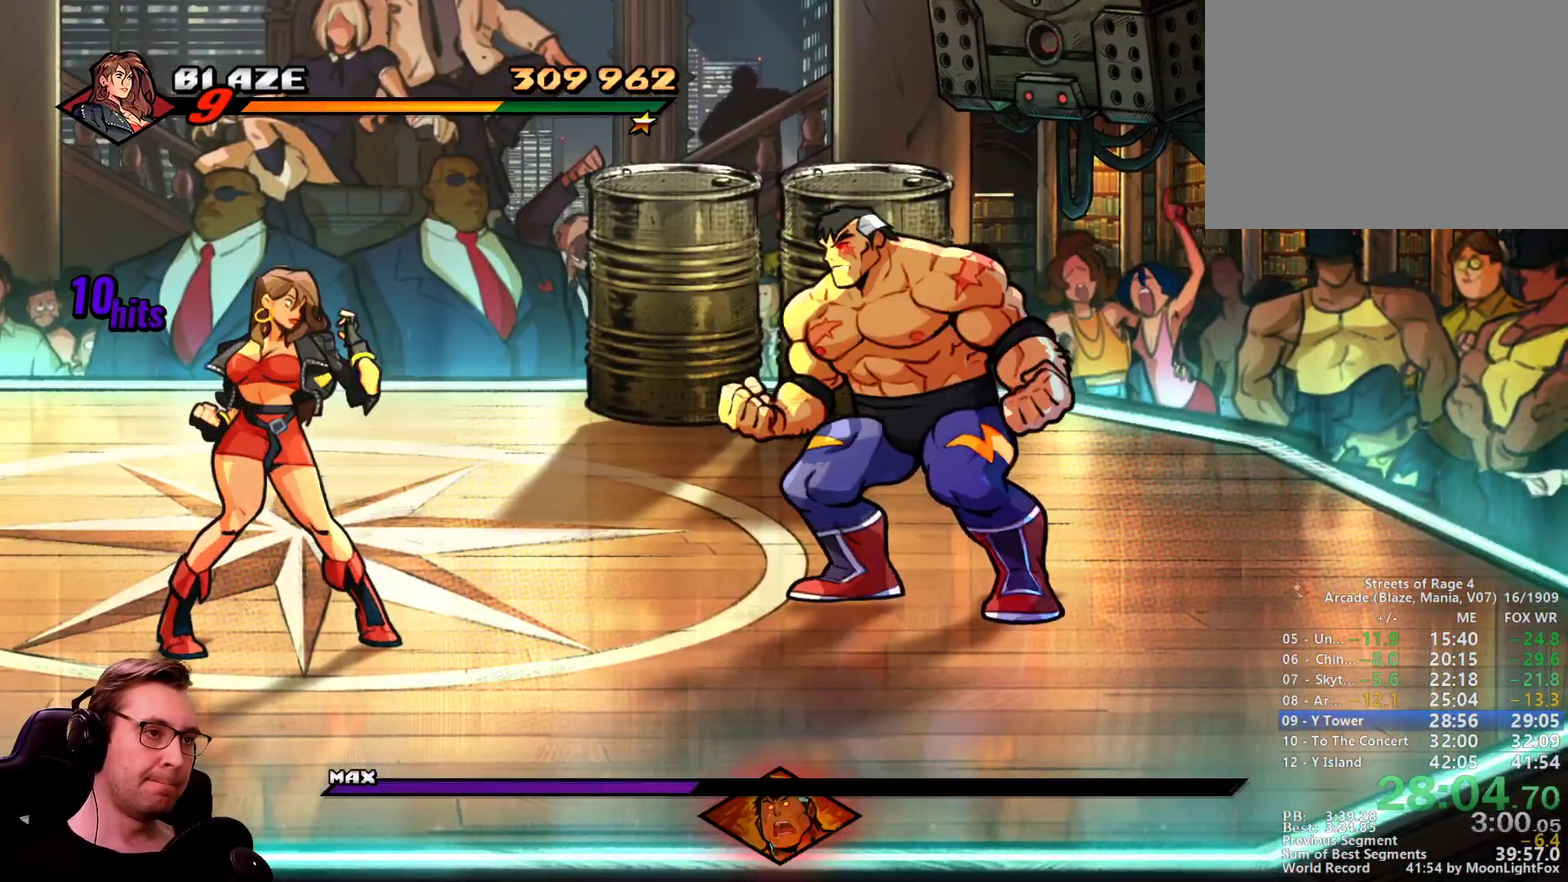
{"buttons": ["DPAD_UP"], "events": []}
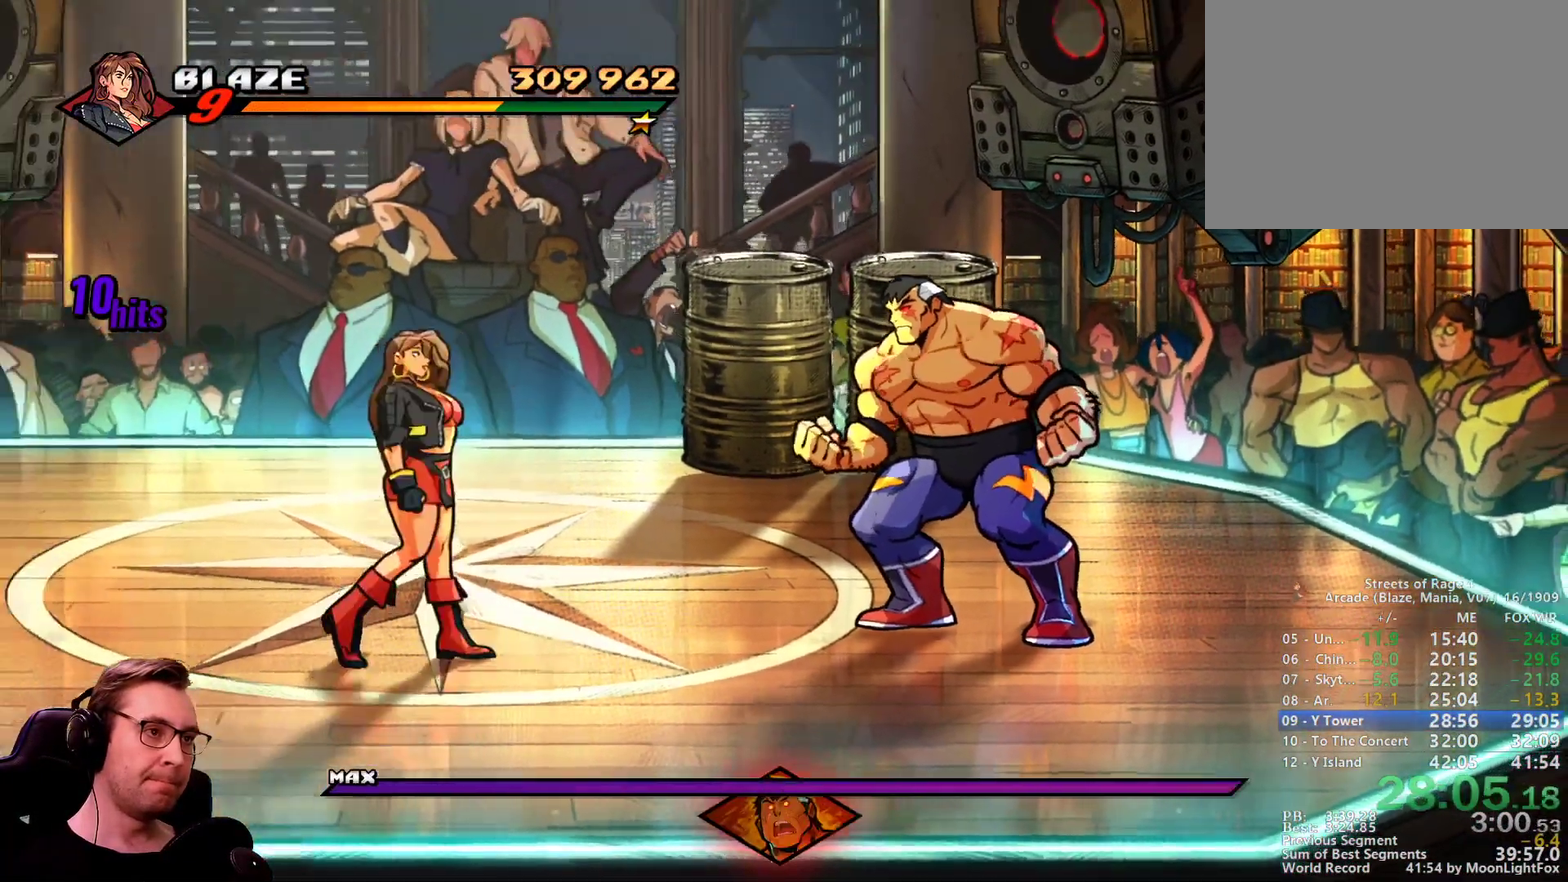
{"buttons": ["DPAD_UP"], "events": []}
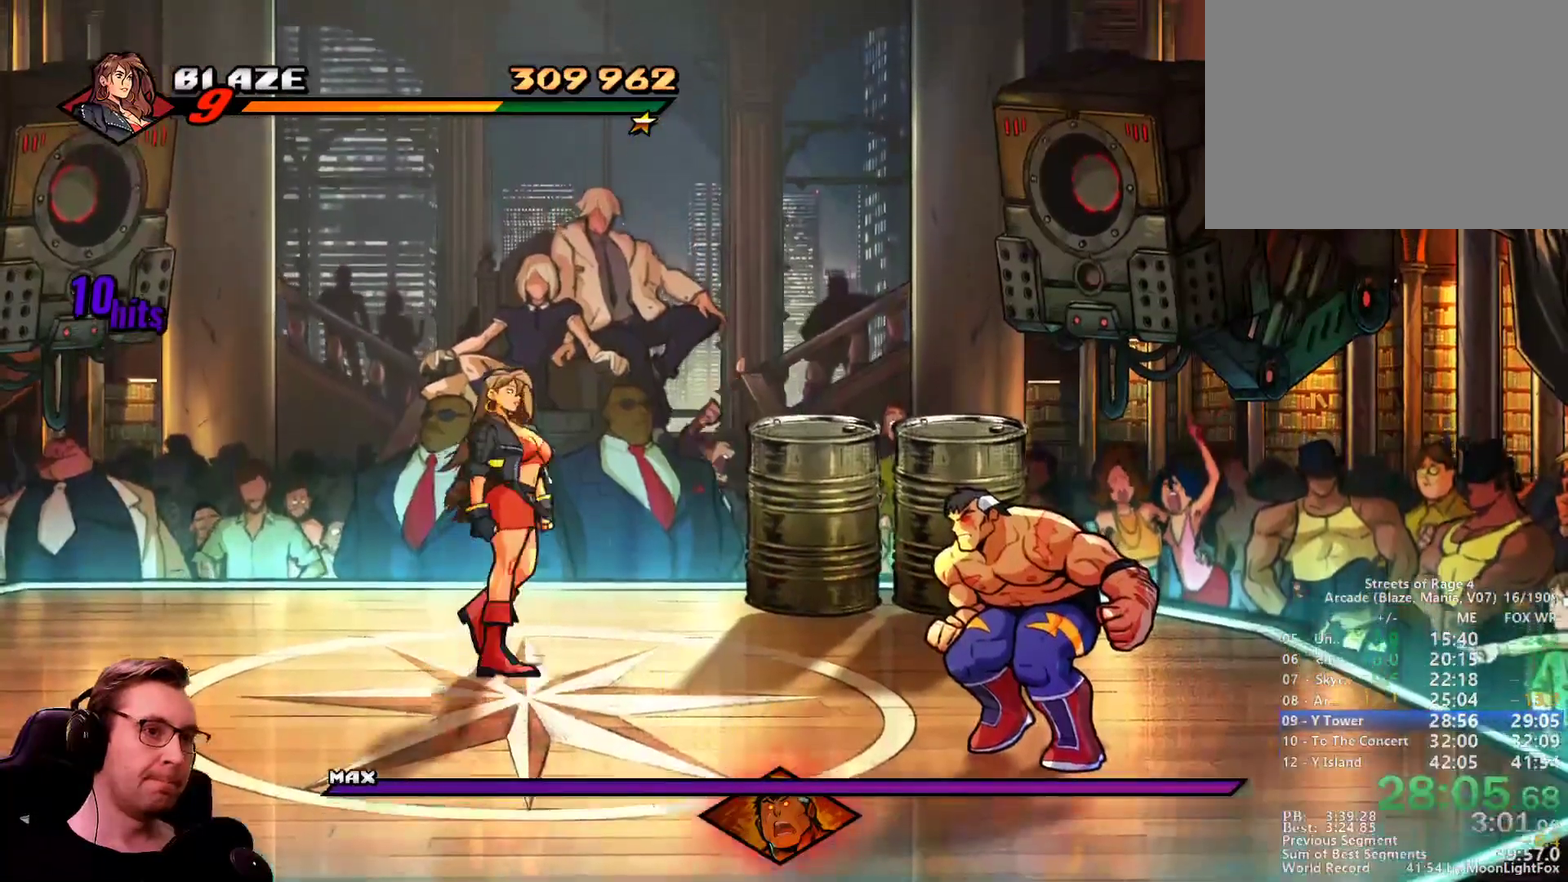
{"buttons": ["SQUARE"], "events": [[300, "DPAD_UP", "up"], [300, "R1", "down"], [400, "R1", "up"], [400, "SQUARE", "down"]]}
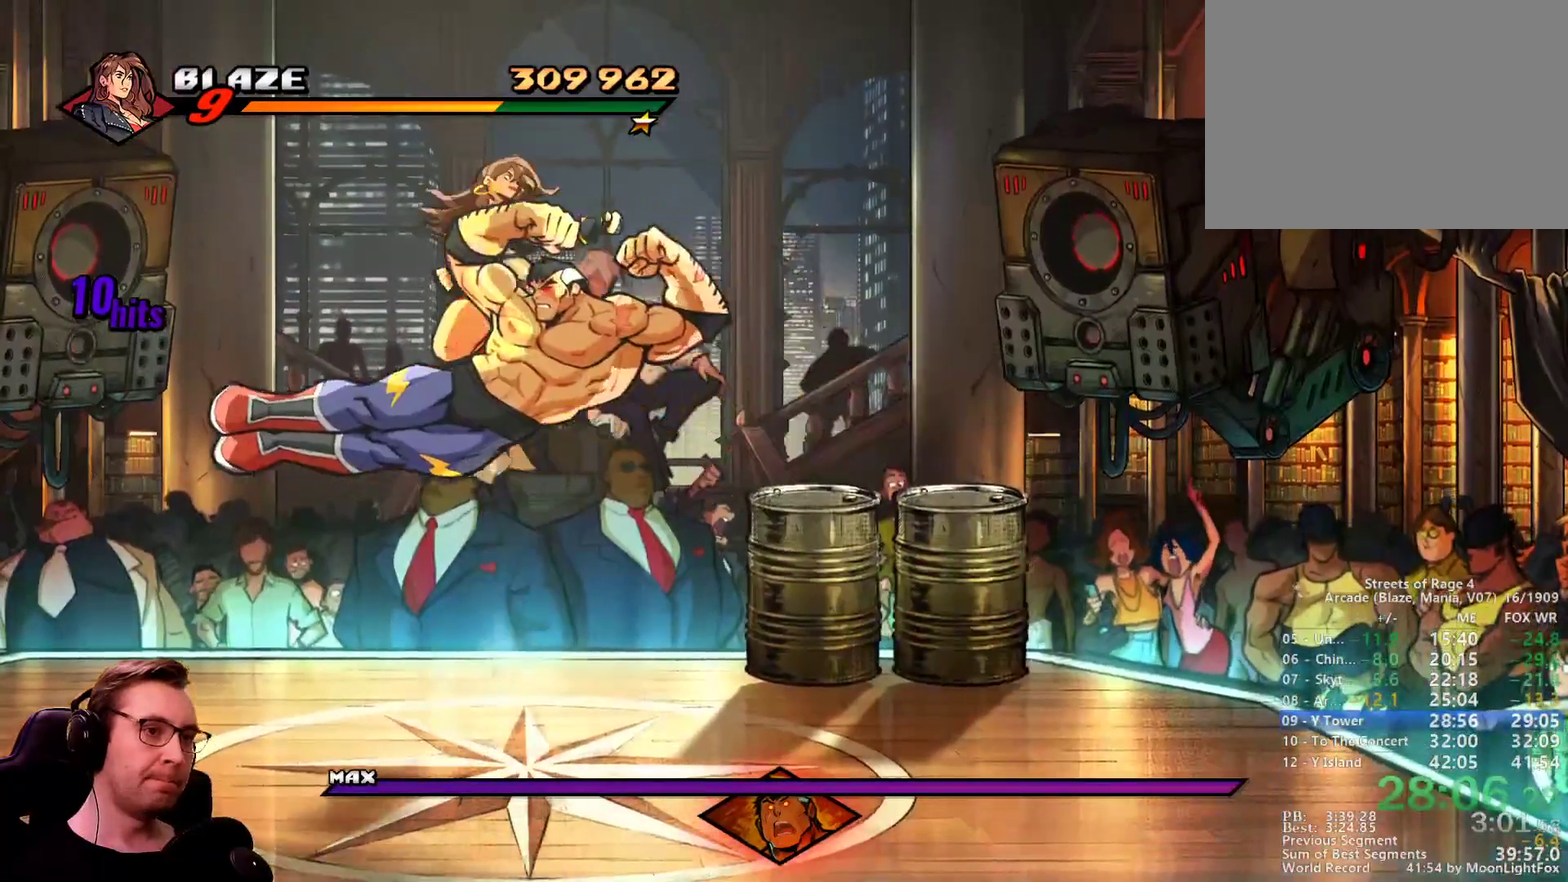
{"buttons": ["SQUARE", "DPAD_LEFT"], "events": [[451, "DPAD_LEFT", "down"]]}
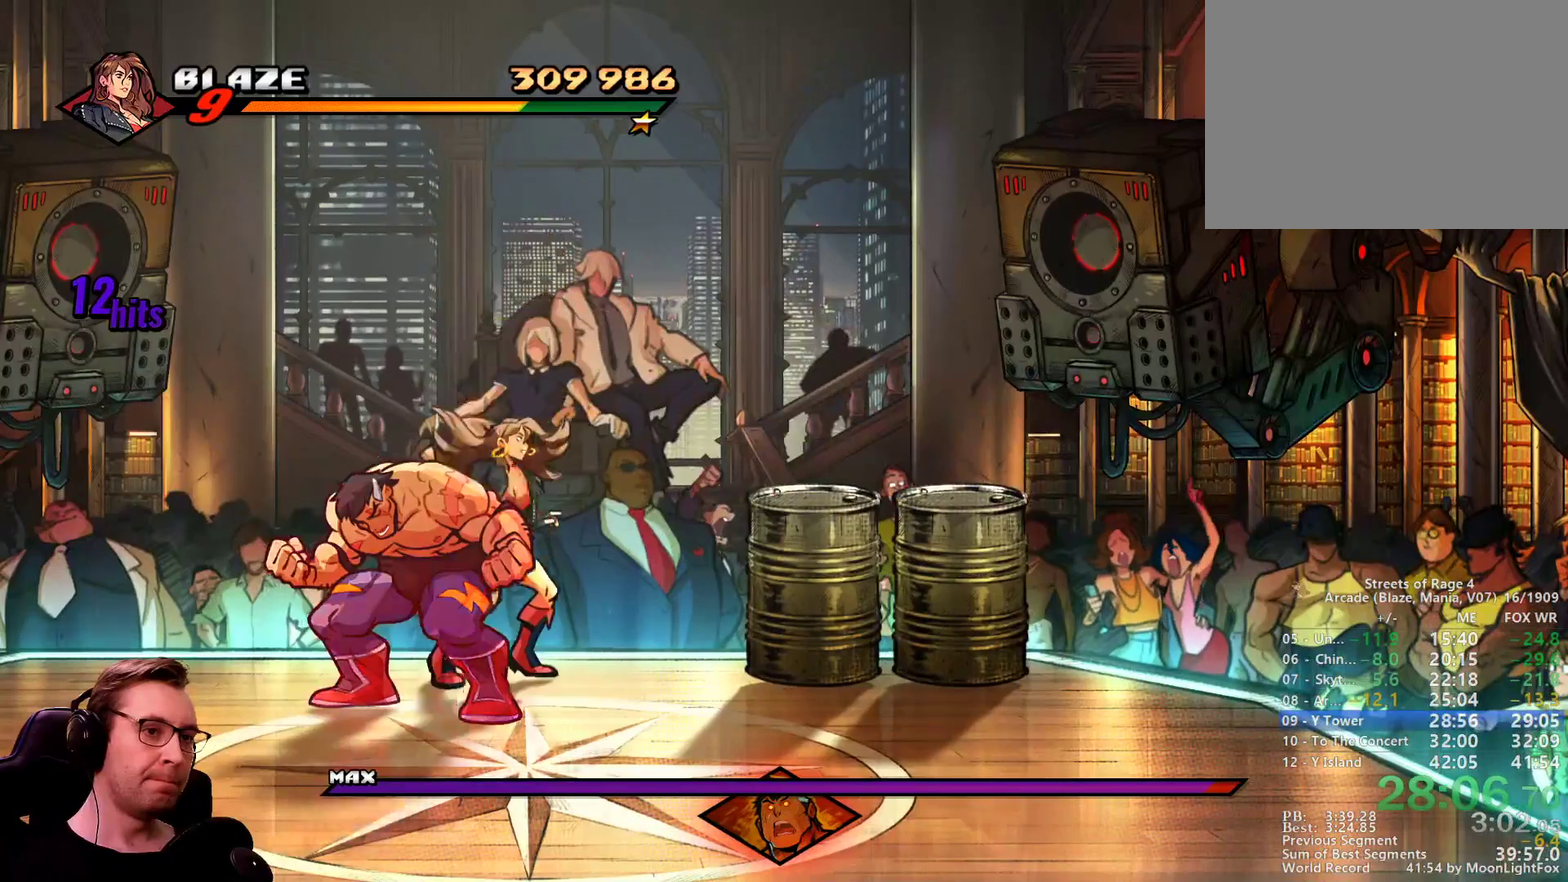
{"buttons": [], "events": [[100, "SQUARE", "up"], [283, "DPAD_LEFT", "up"], [367, "CROSS", "down"], [467, "CROSS", "up"]]}
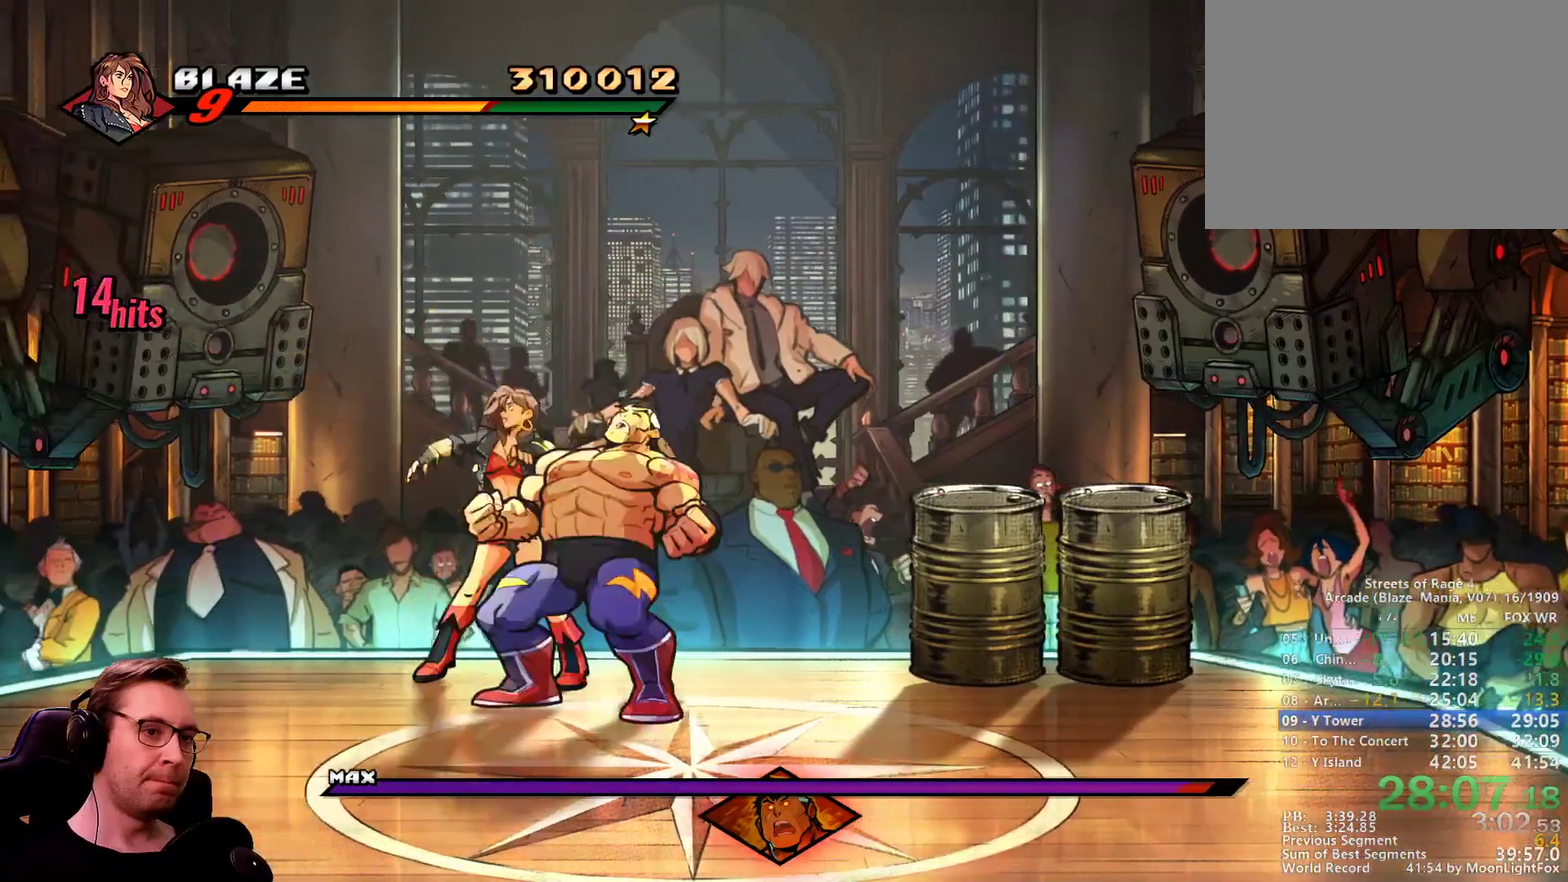
{"buttons": [], "events": []}
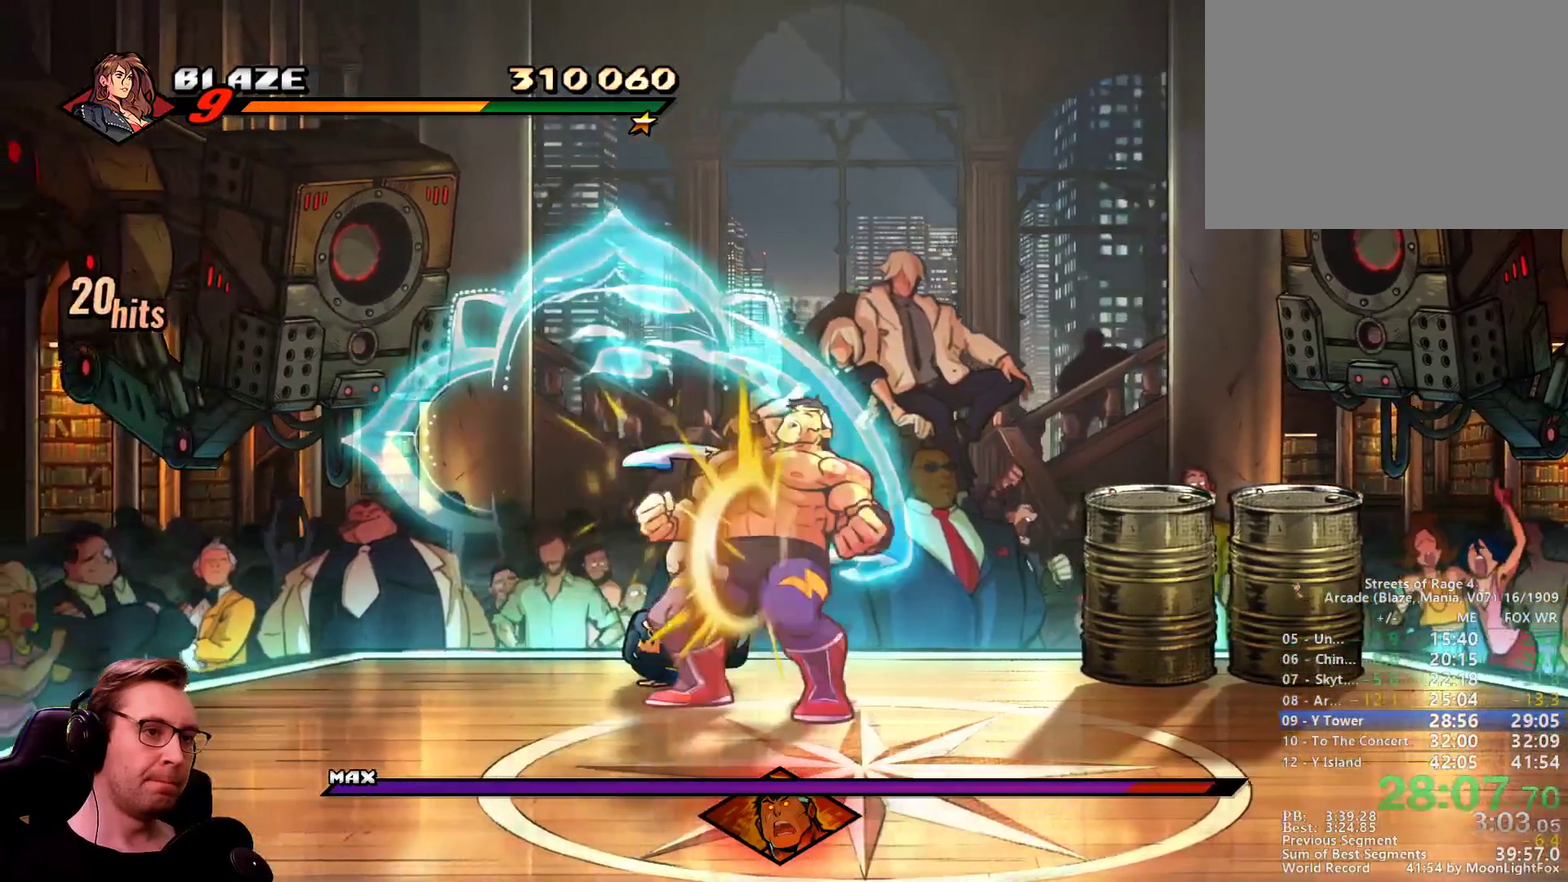
{"buttons": [], "events": [[317, "L1", "down"], [367, "L1", "up"], [450, "L1", "down"], [500, "L1", "up"]]}
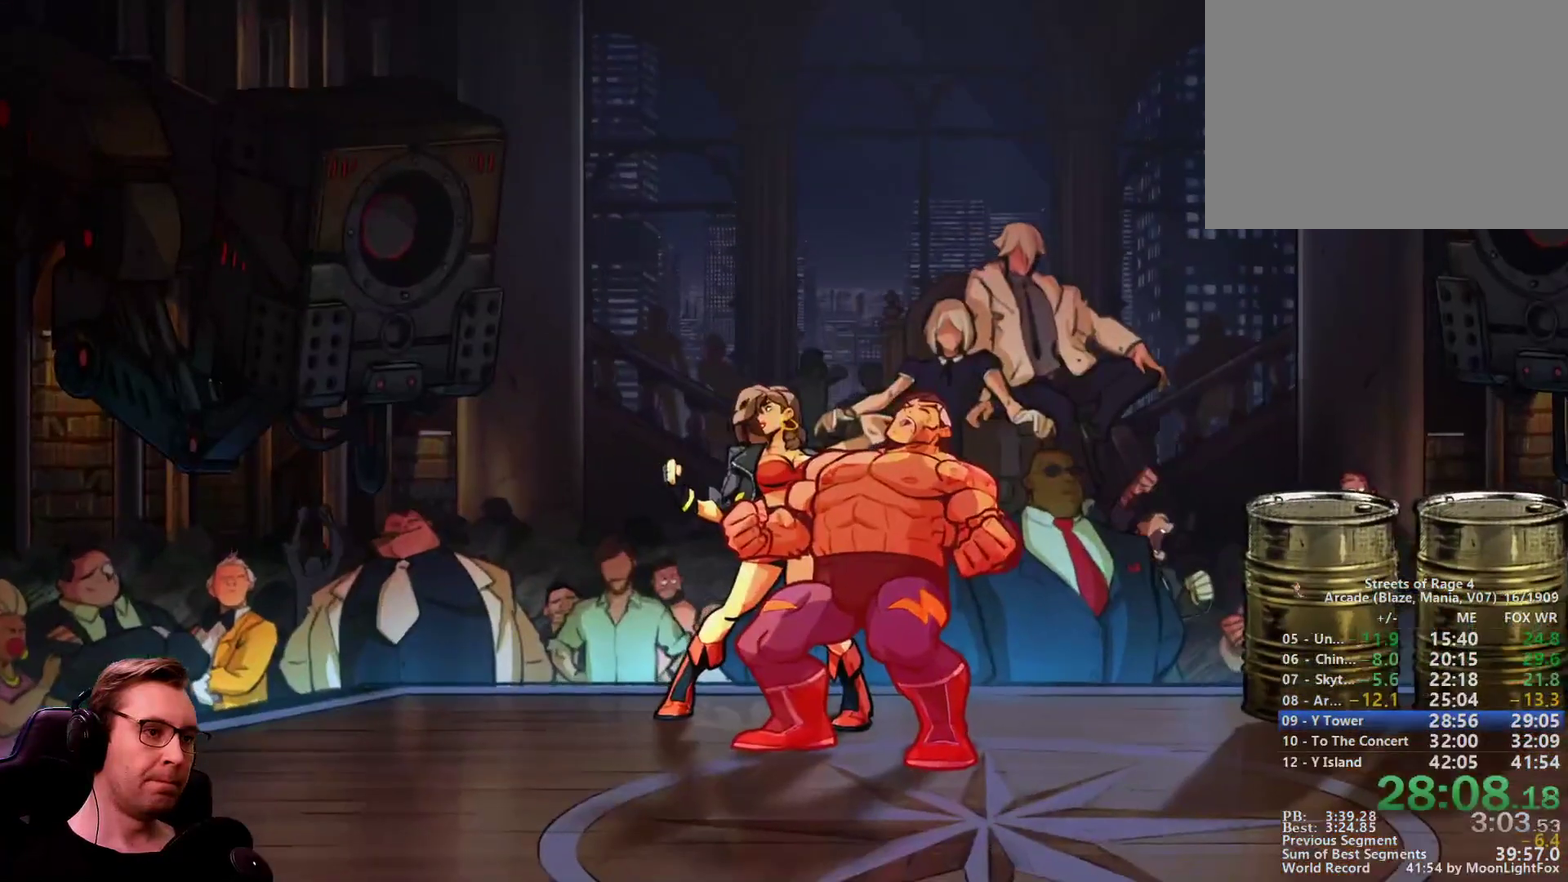
{"buttons": ["SQUARE"], "events": [[50, "L1", "down"], [134, "L1", "up"], [184, "SQUARE", "down"]]}
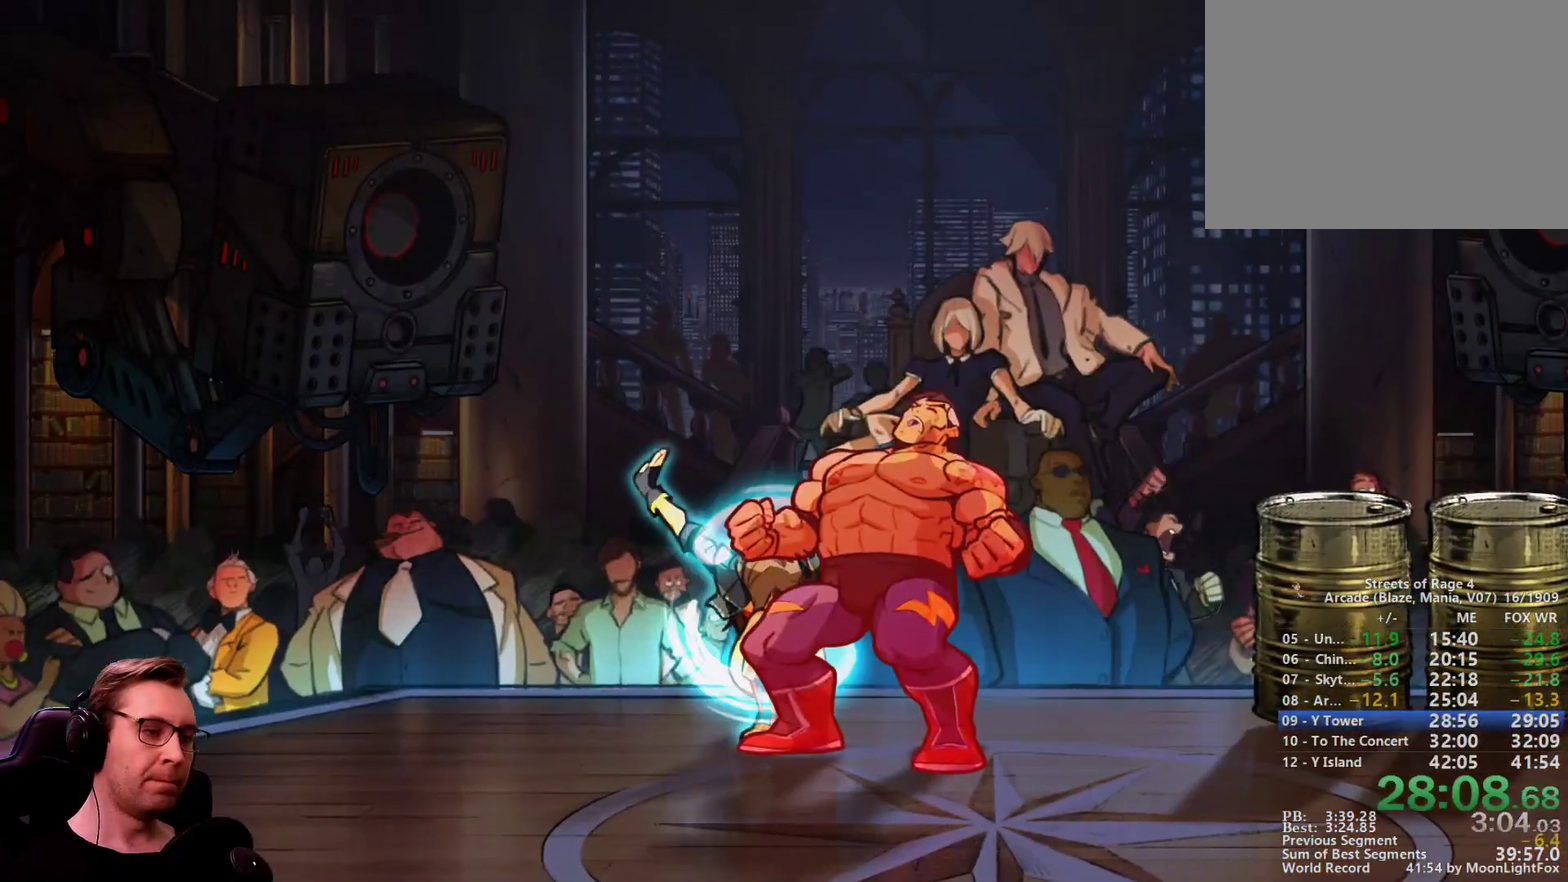
{"buttons": ["SQUARE"], "events": []}
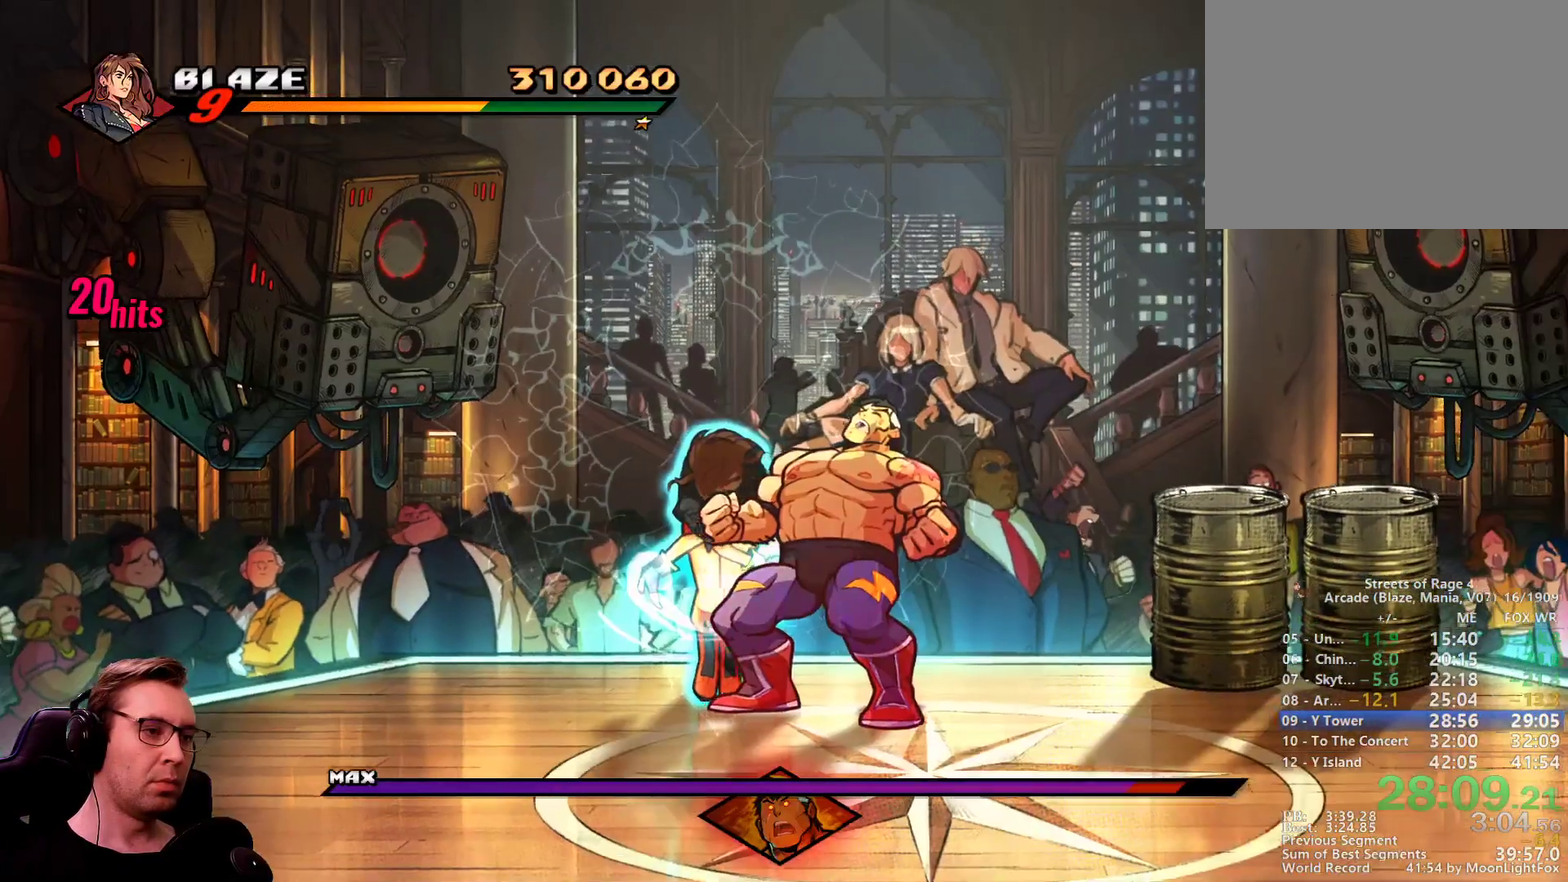
{"buttons": ["SQUARE"], "events": []}
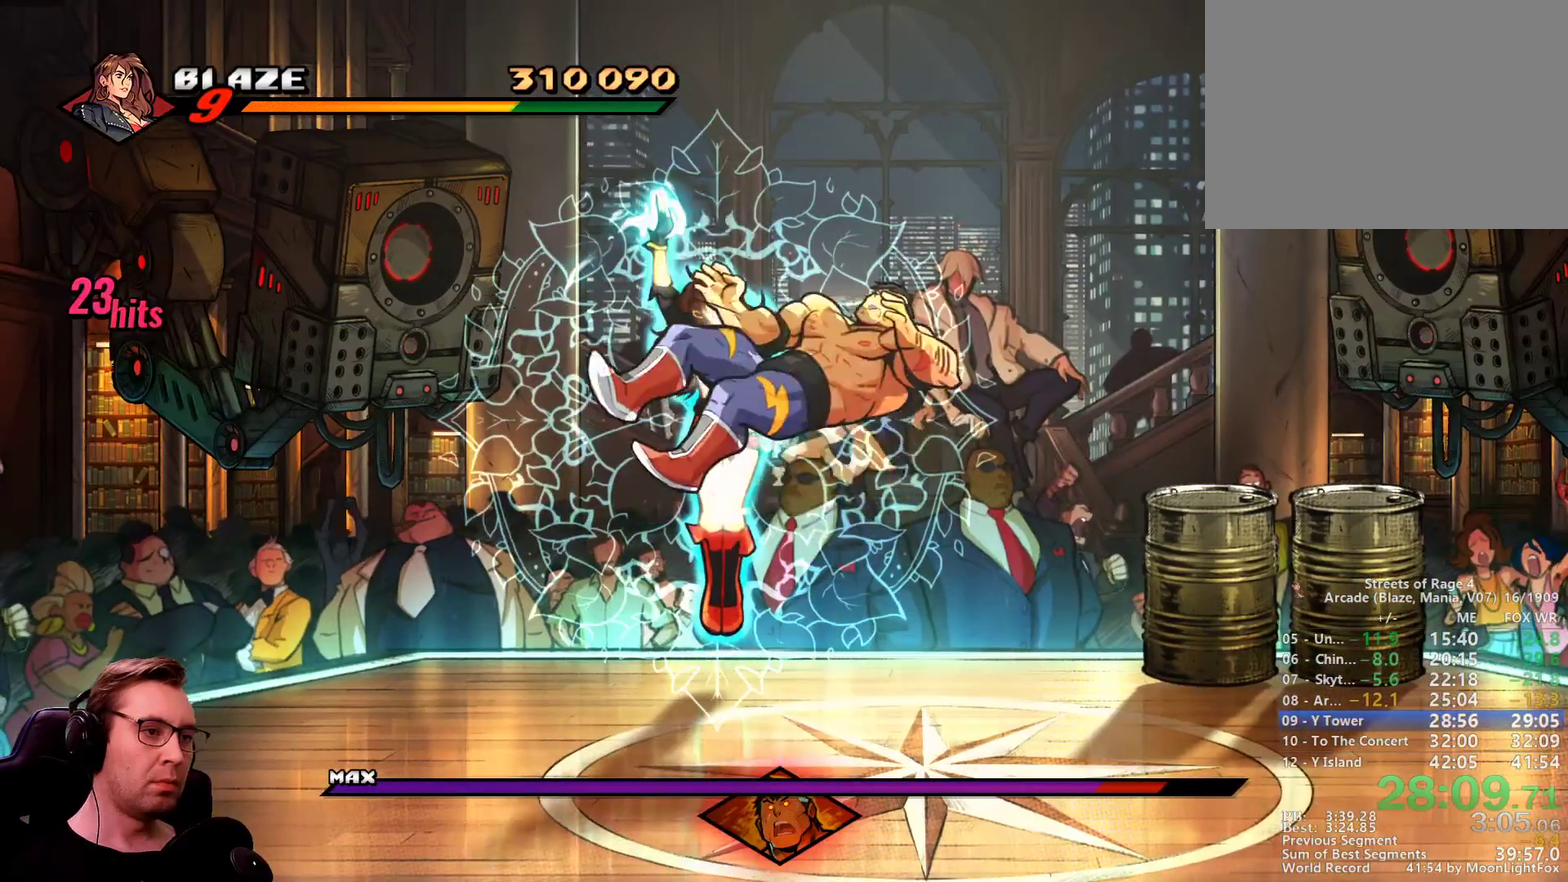
{"buttons": ["SQUARE"], "events": []}
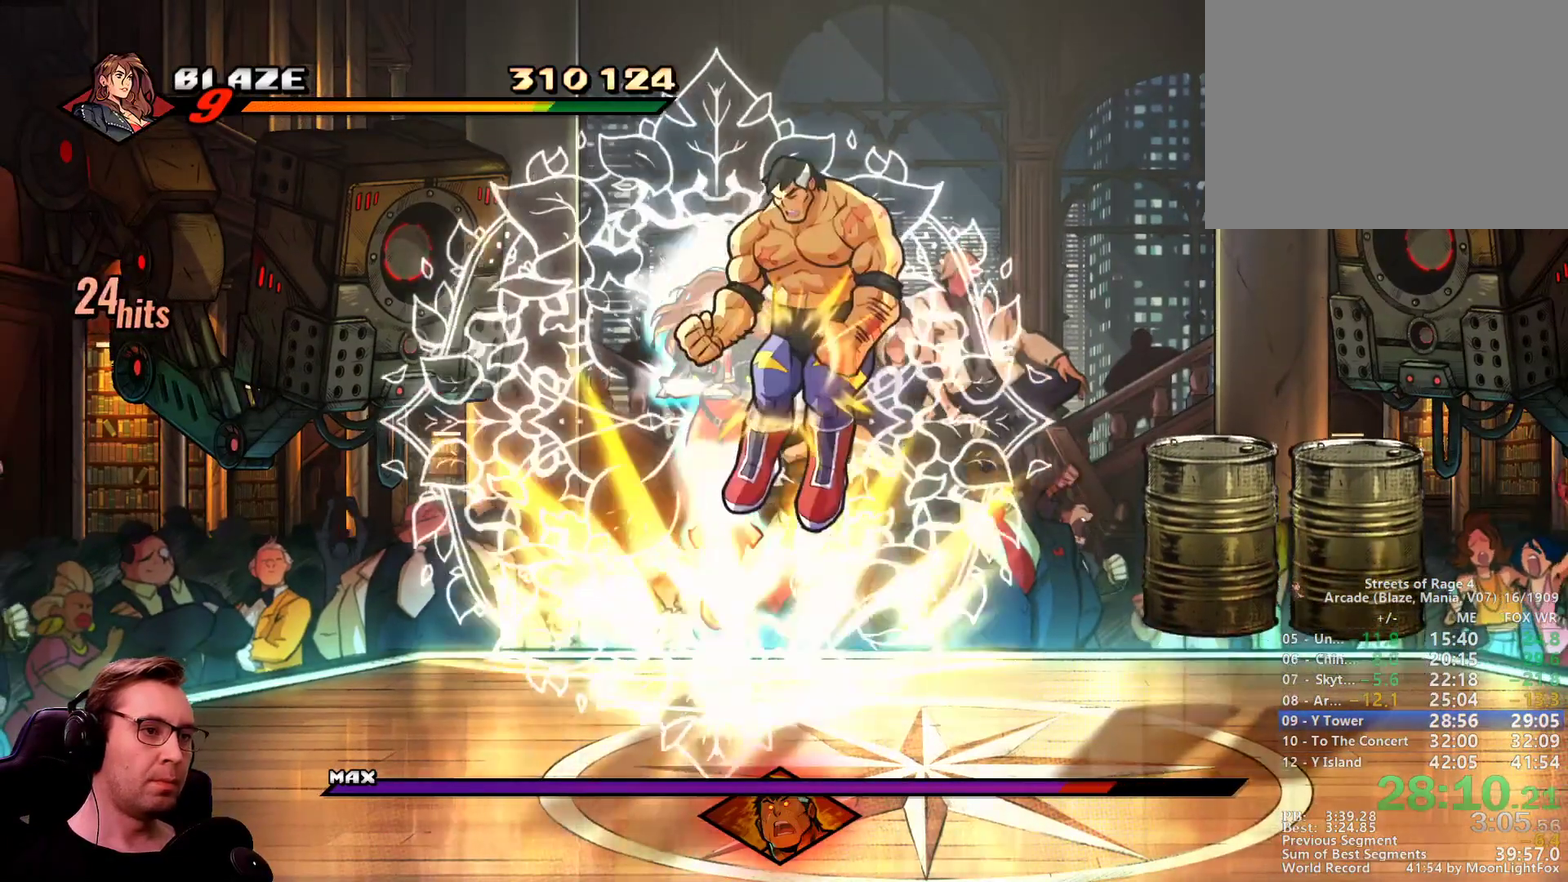
{"buttons": ["SQUARE"], "events": []}
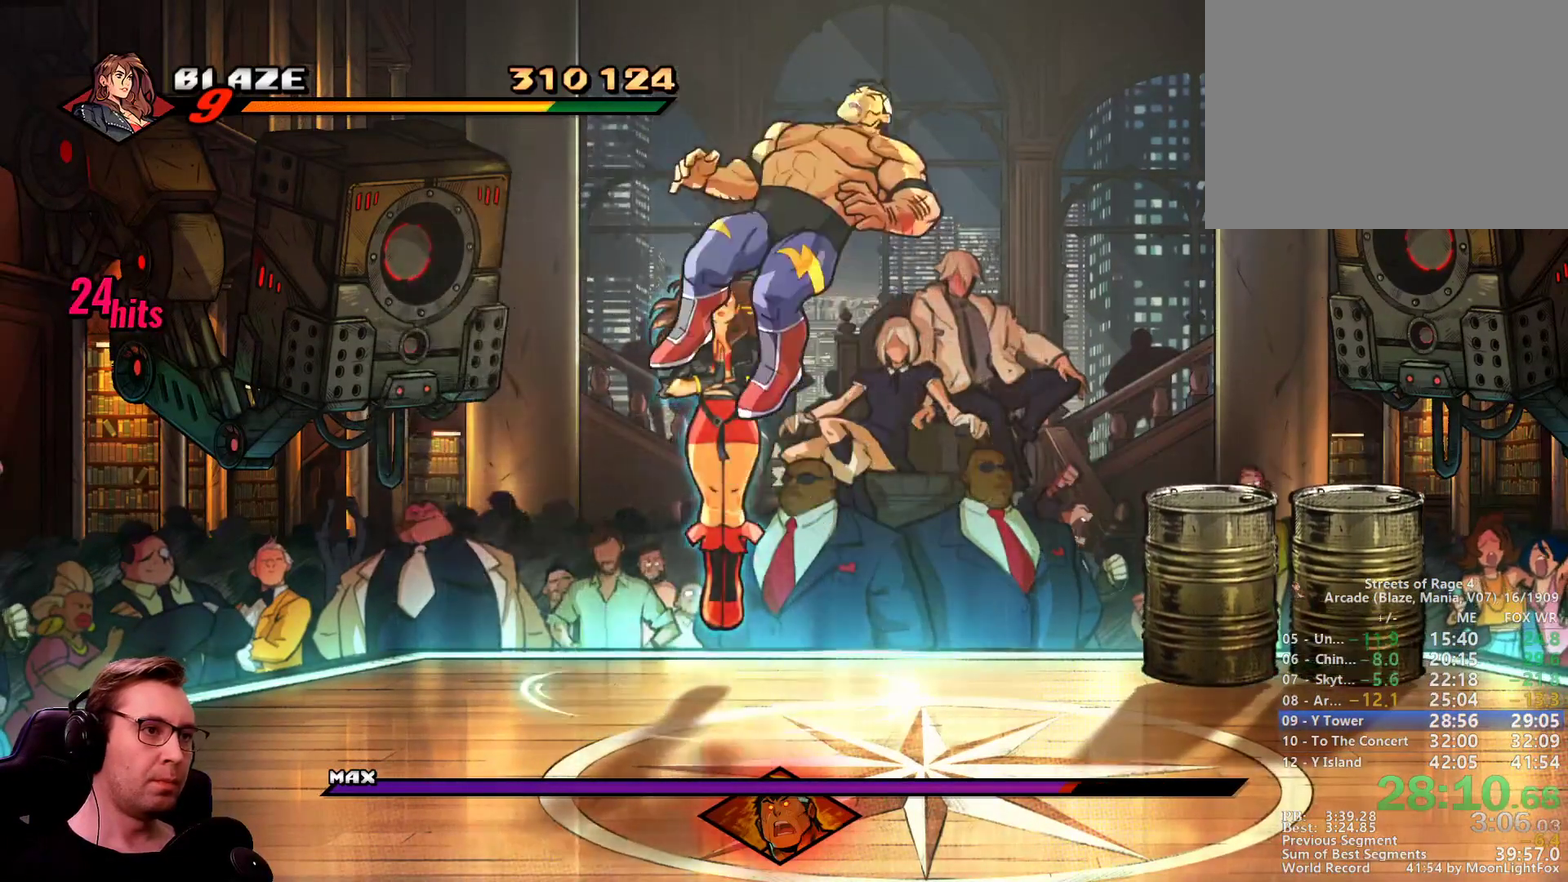
{"buttons": ["SQUARE", "DPAD_DOWN", "DPAD_LEFT"], "events": [[500, "DPAD_DOWN", "down"], [500, "DPAD_LEFT", "down"]]}
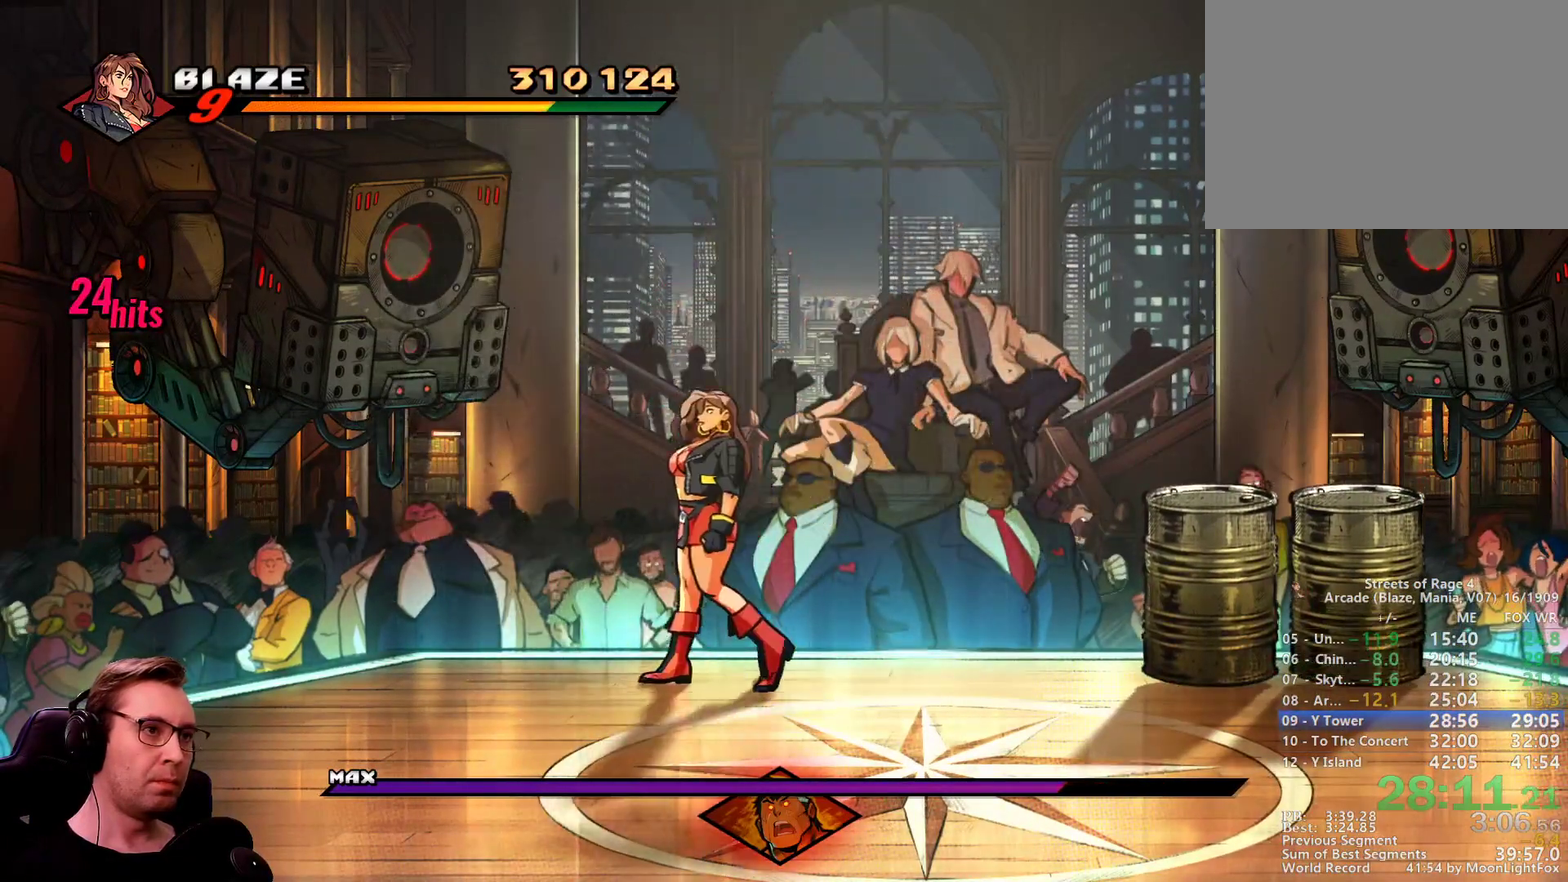
{"buttons": ["SQUARE", "DPAD_RIGHT"], "events": [[134, "DPAD_DOWN", "up"], [134, "DPAD_LEFT", "up"], [234, "CROSS", "down"], [317, "CROSS", "up"], [417, "DPAD_RIGHT", "down"]]}
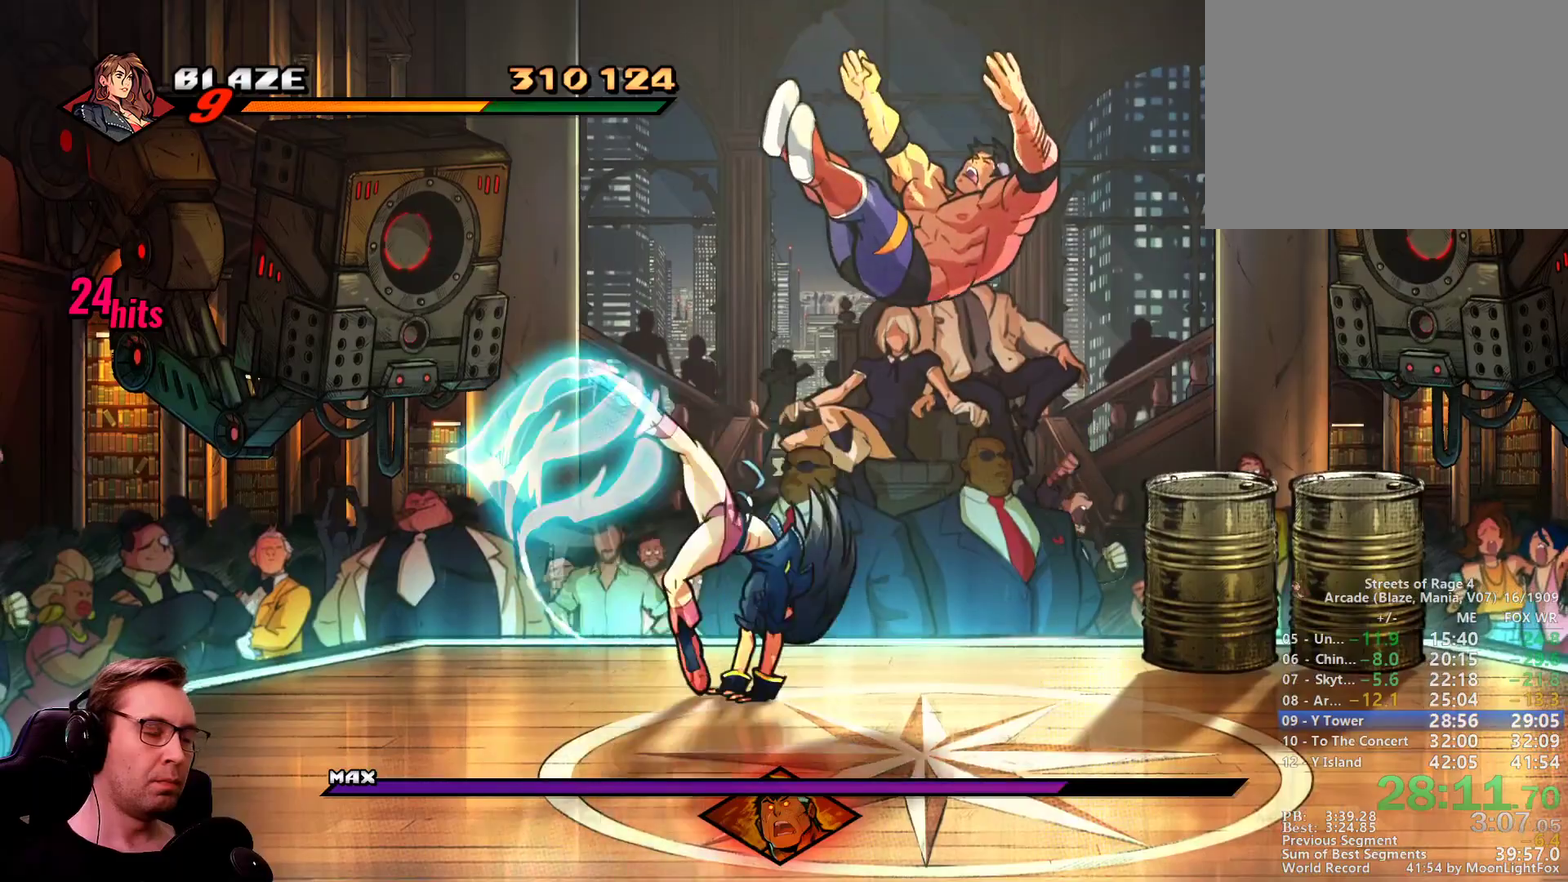
{"buttons": ["SQUARE", "DPAD_RIGHT"], "events": []}
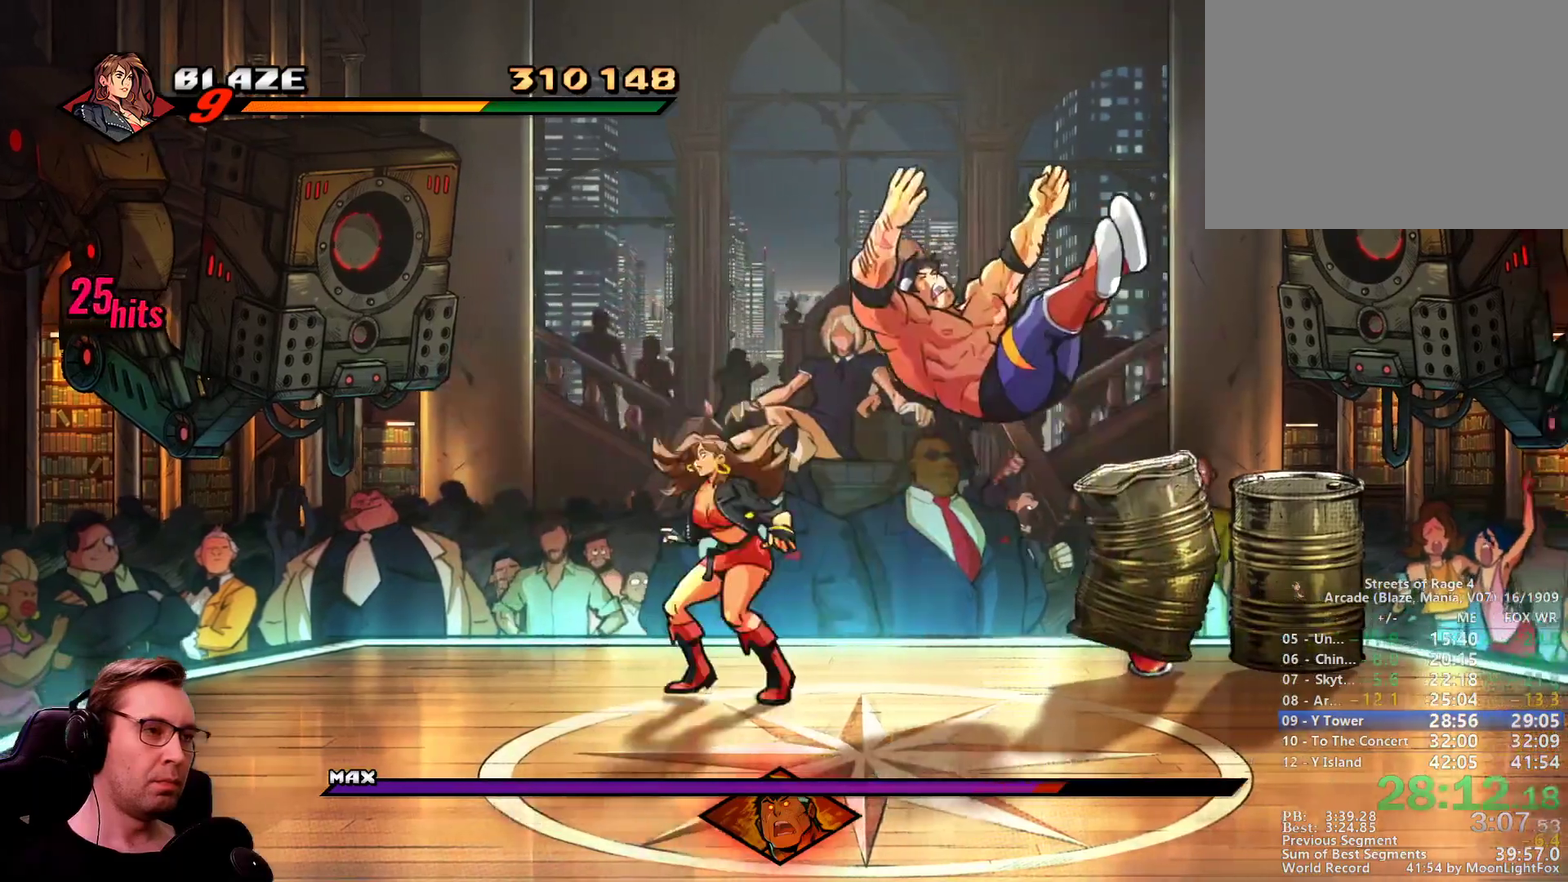
{"buttons": ["DPAD_RIGHT"], "events": [[83, "SQUARE", "up"], [333, "TRIANGLE", "down"], [467, "TRIANGLE", "up"]]}
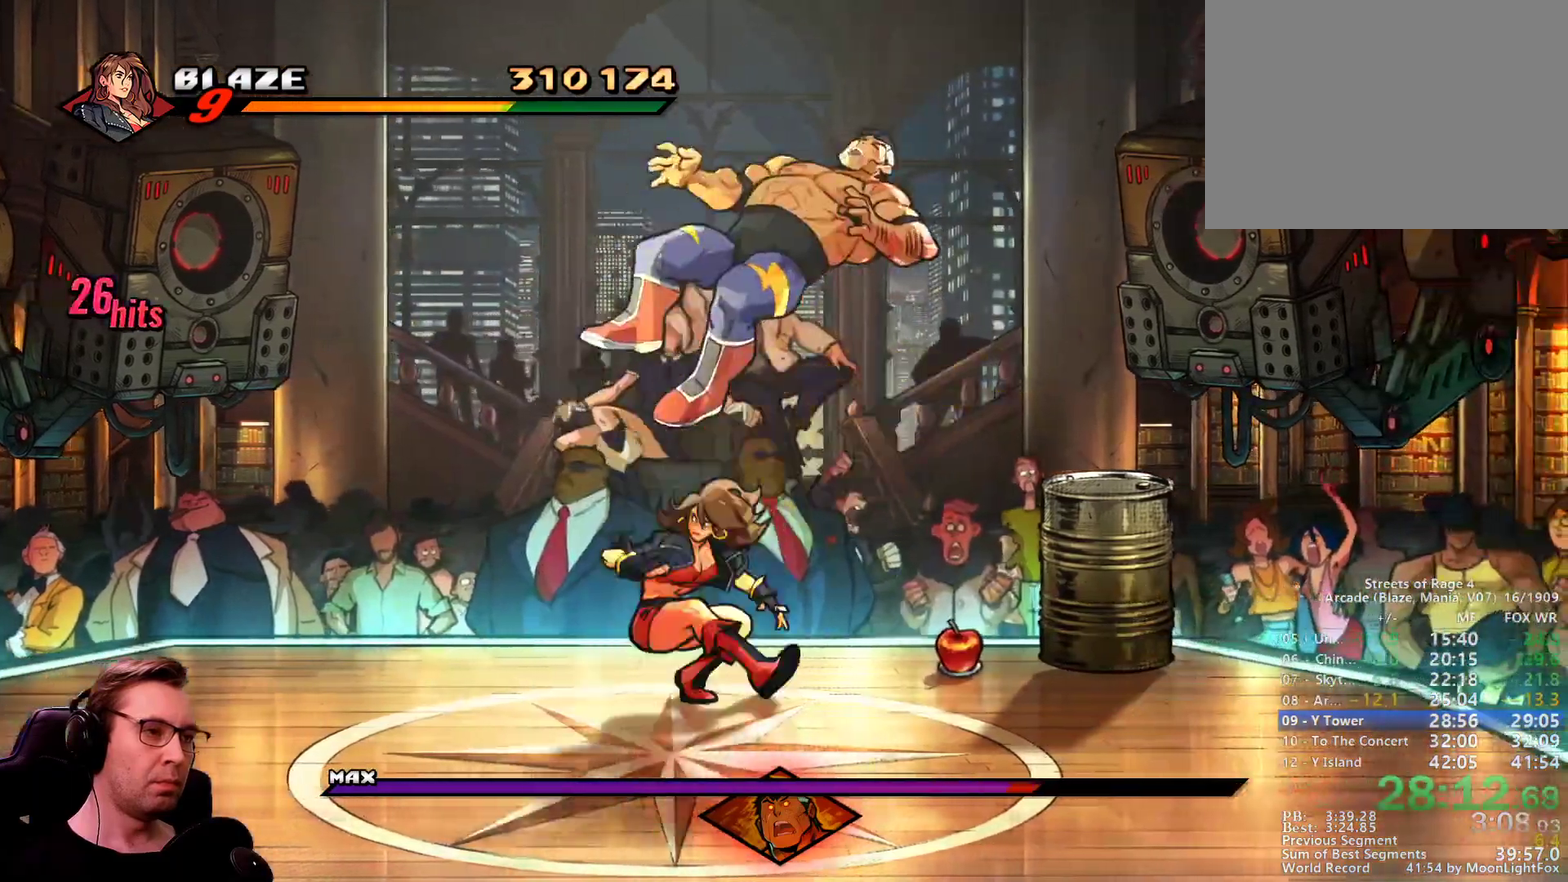
{"buttons": ["DPAD_RIGHT"], "events": [[300, "R1", "down"], [434, "R1", "up"]]}
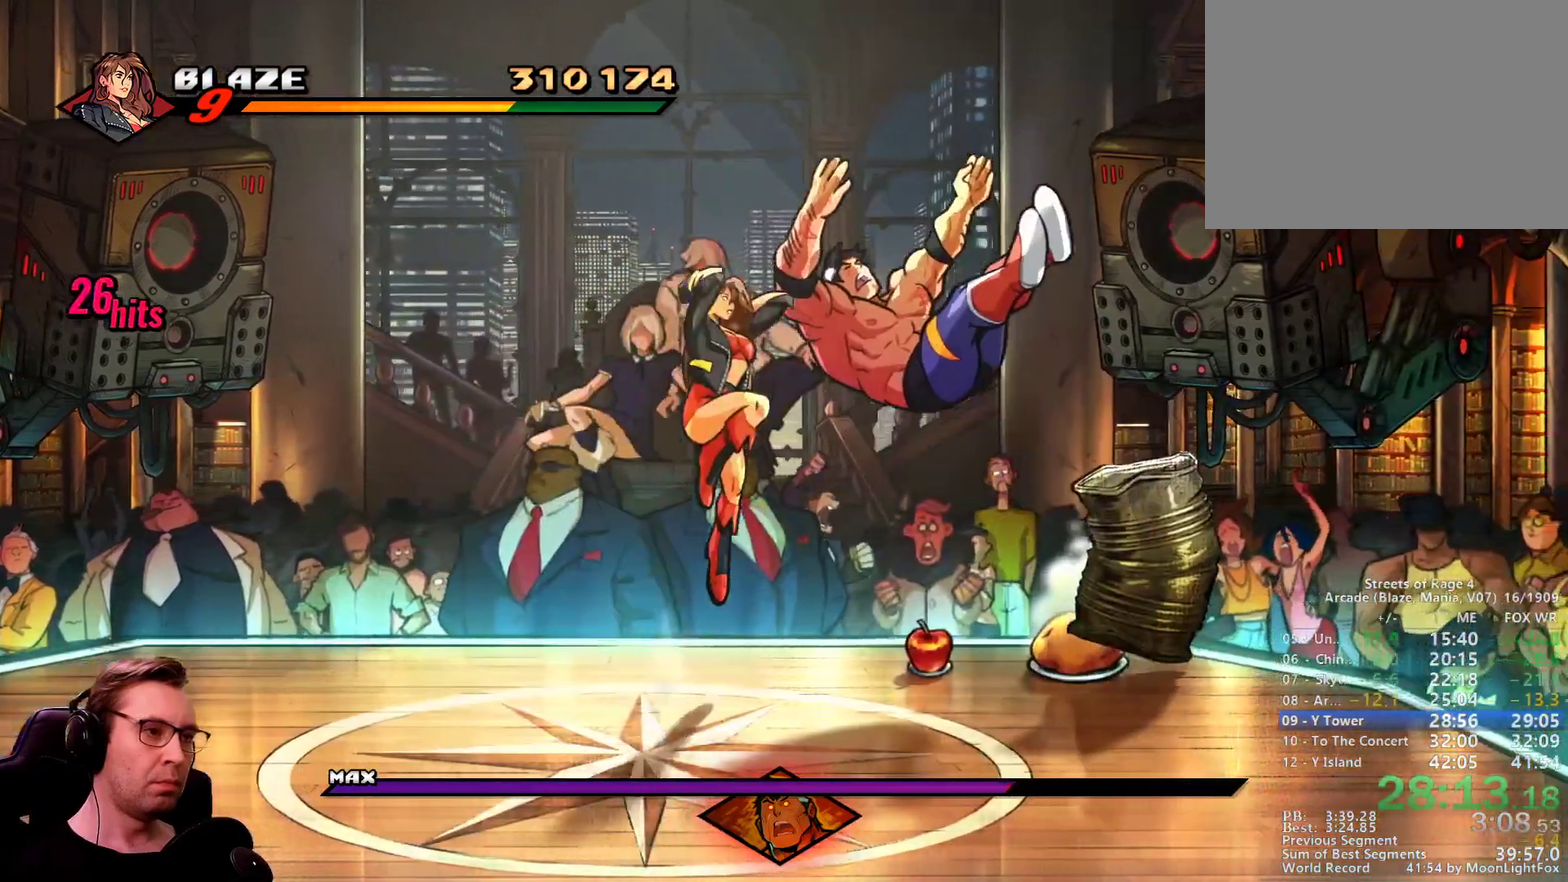
{"buttons": ["SQUARE"], "events": [[33, "DPAD_DOWN", "down"], [216, "SQUARE", "down"], [400, "DPAD_DOWN", "up"], [400, "DPAD_RIGHT", "up"]]}
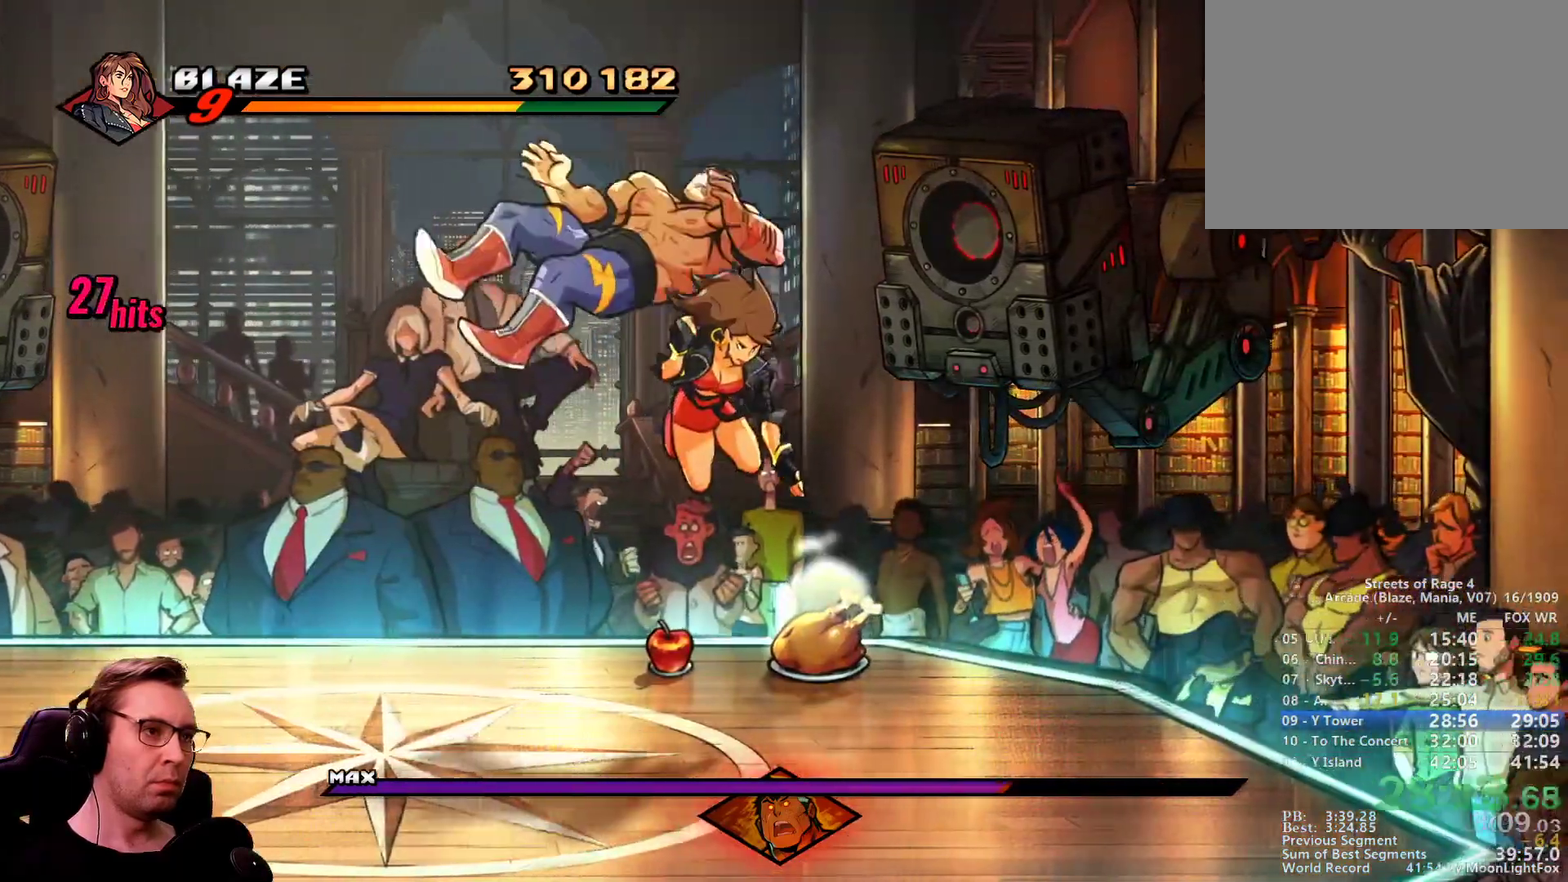
{"buttons": ["CROSS", "SQUARE", "DPAD_DOWN", "DPAD_LEFT"], "events": [[184, "TRIANGLE", "down"], [284, "DPAD_DOWN", "down"], [284, "DPAD_LEFT", "down"], [317, "TRIANGLE", "up"], [417, "CROSS", "down"]]}